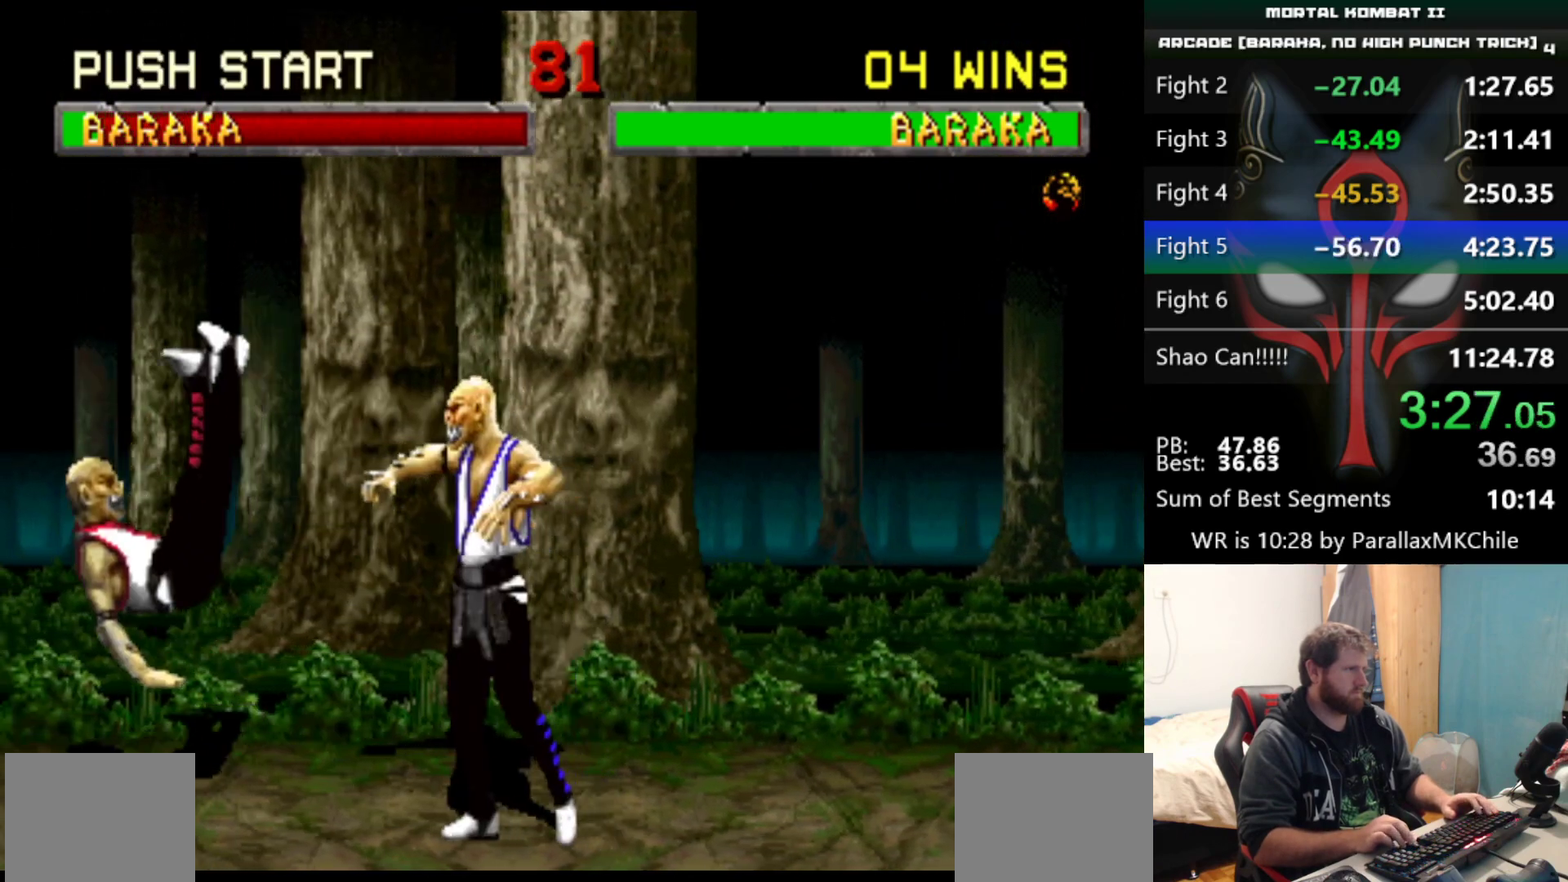
Gameplay with keyboard; each line is a JSON object with the keys held at the frame after it. "events" lists presses ("down") and releases ("up") of "a", "d", "down", "e", "left", "q", "right", "s", "up" and "w" between this image and that frame as [ms after this image, input, new state], when the widget could be followed in between. No other keys are recorded. Mouse input is not recorded.
{"keys": ["left"], "events": [[67, "d", "up"], [67, "right", "up"], [400, "left", "down"]]}
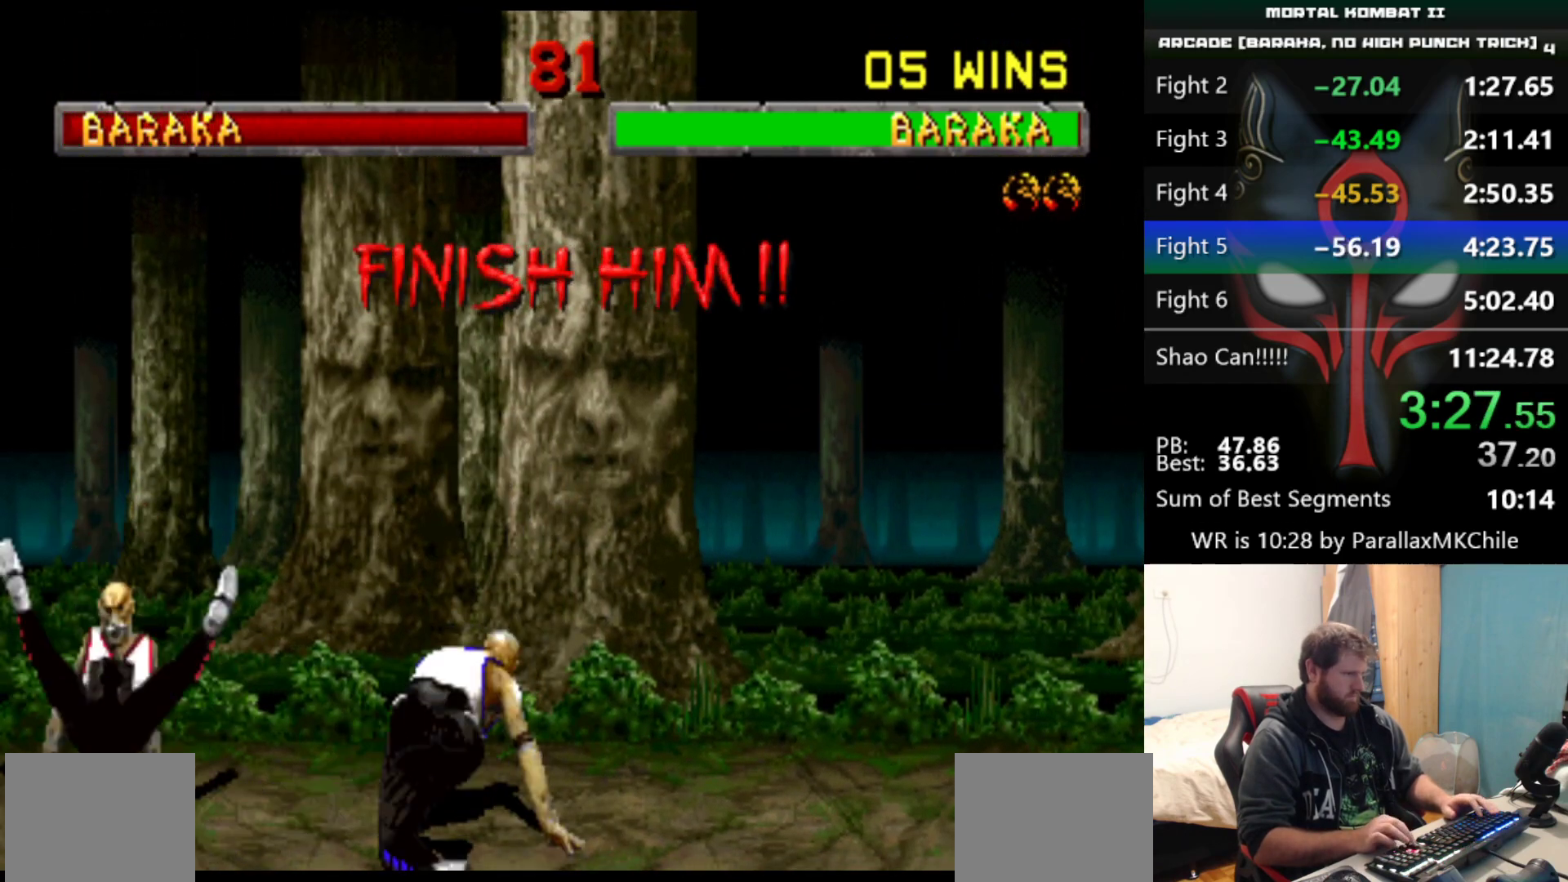
{"keys": ["d", "left"], "events": [[467, "d", "down"]]}
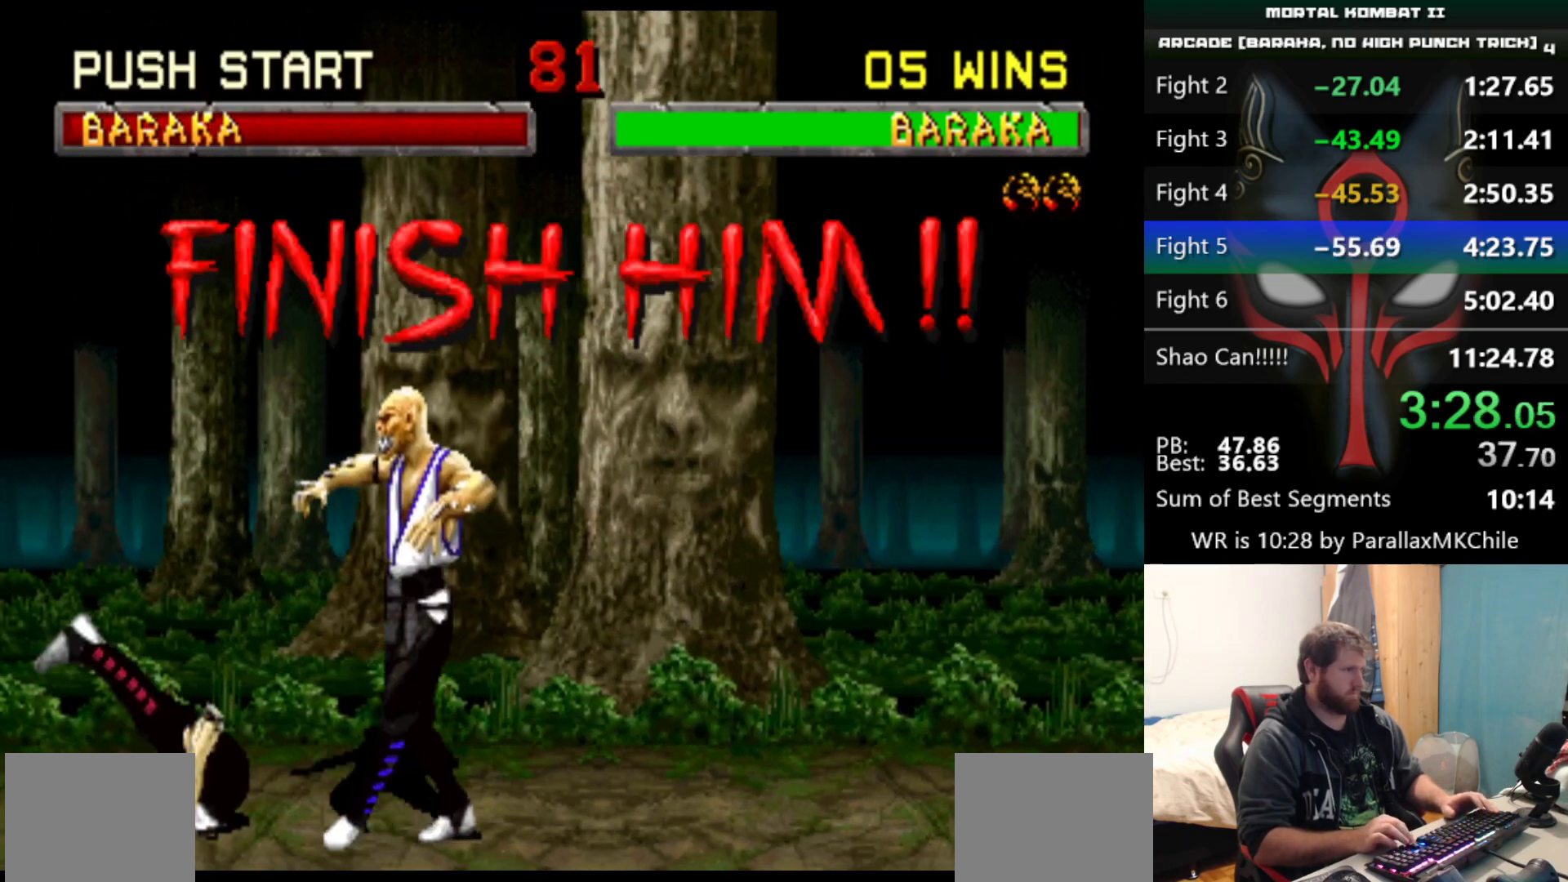
{"keys": [], "events": [[50, "d", "up"], [300, "left", "up"]]}
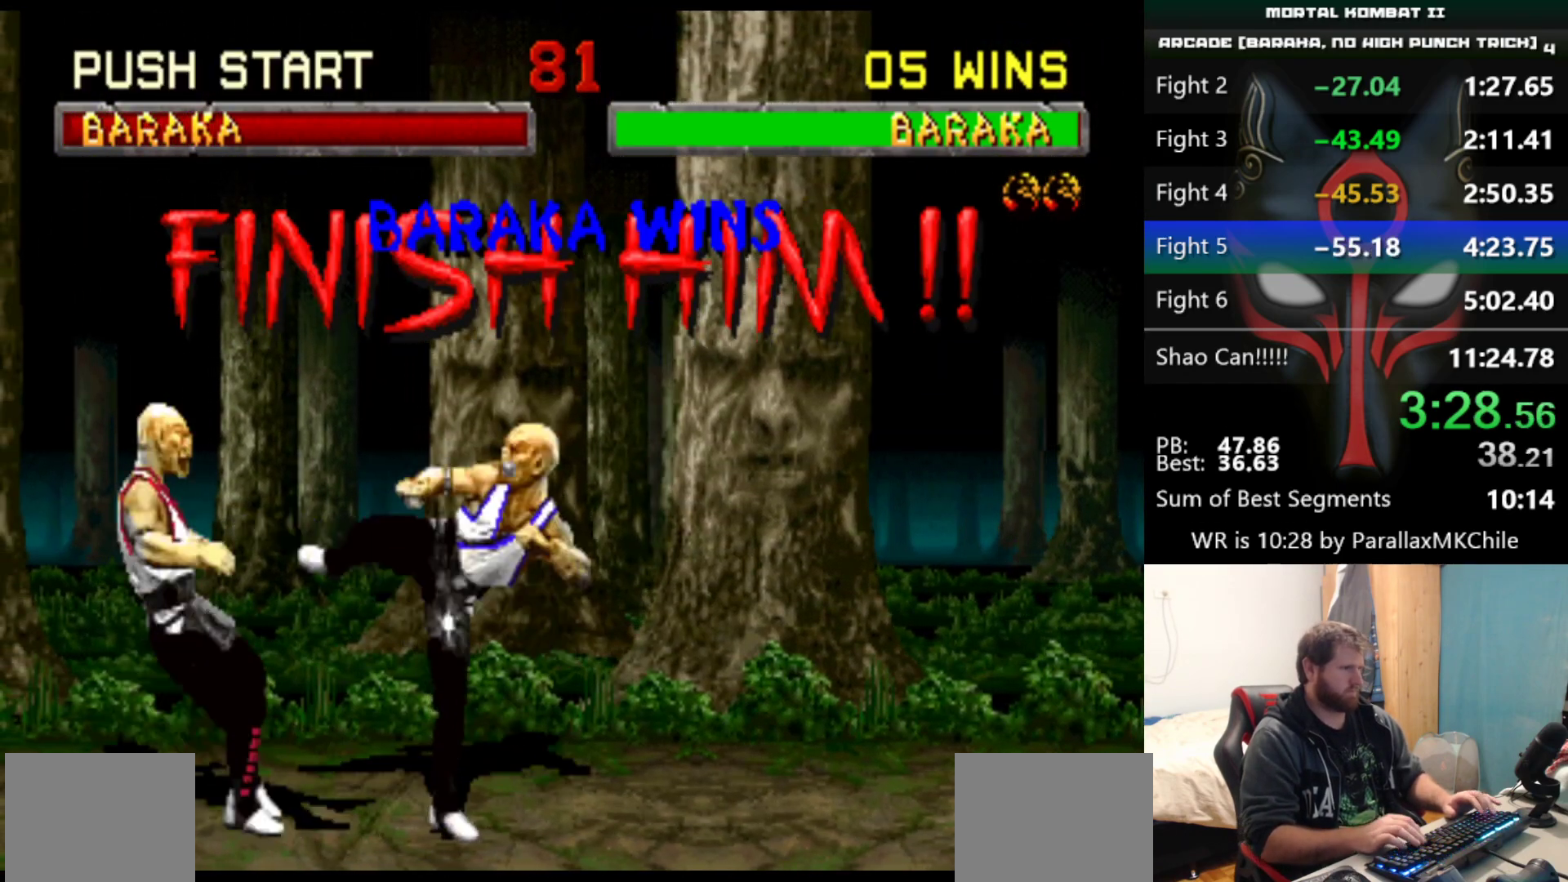
{"keys": ["e", "q", "s"], "events": [[33, "q", "down"], [33, "s", "down"], [117, "e", "down"]]}
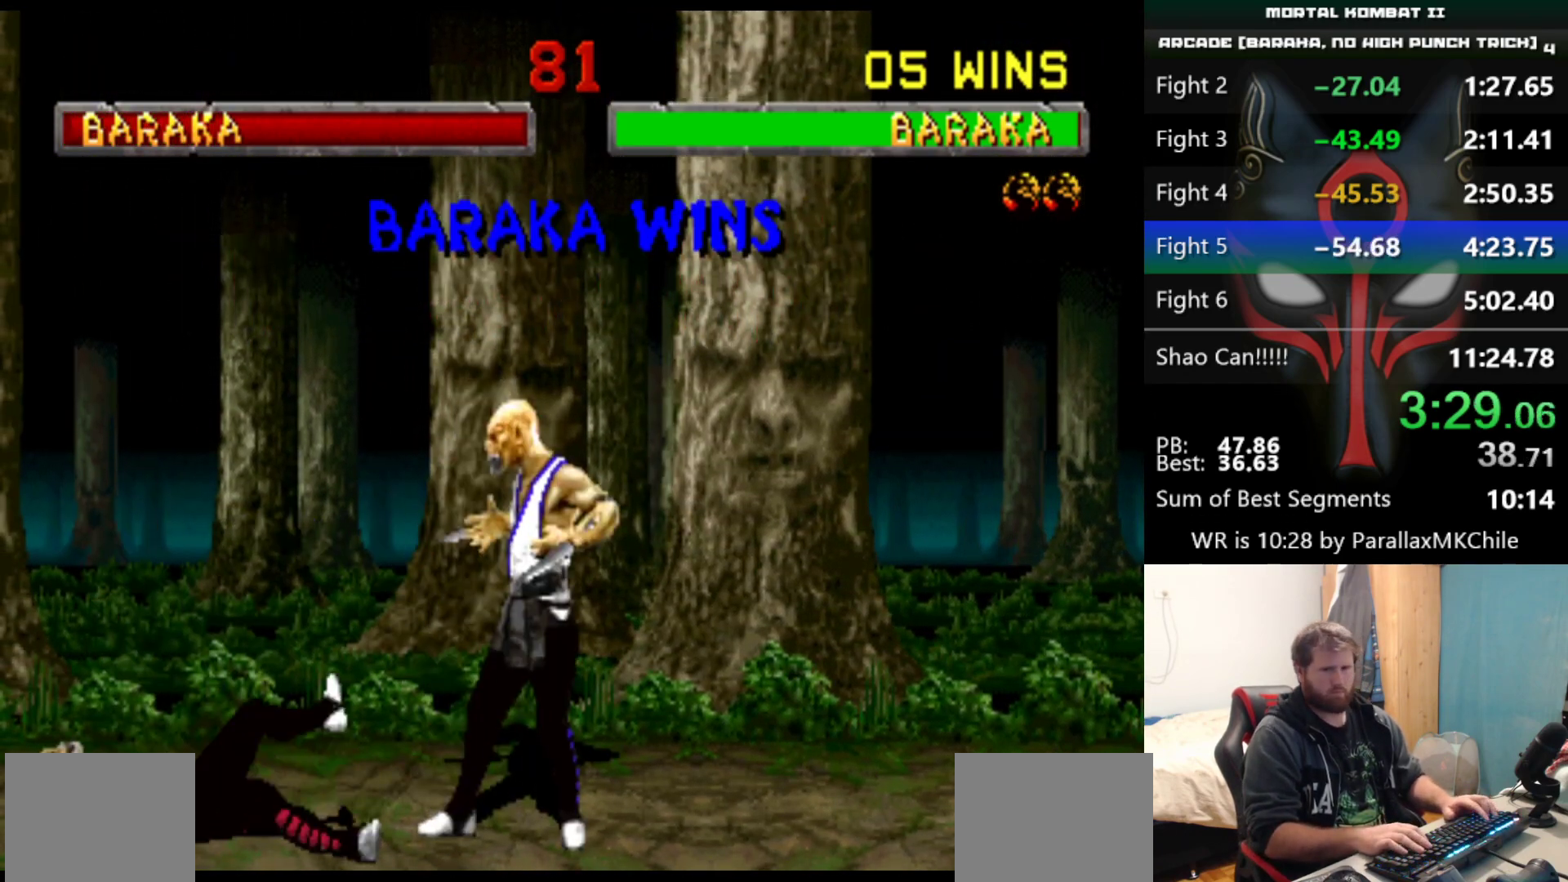
{"keys": ["e", "q", "s"], "events": []}
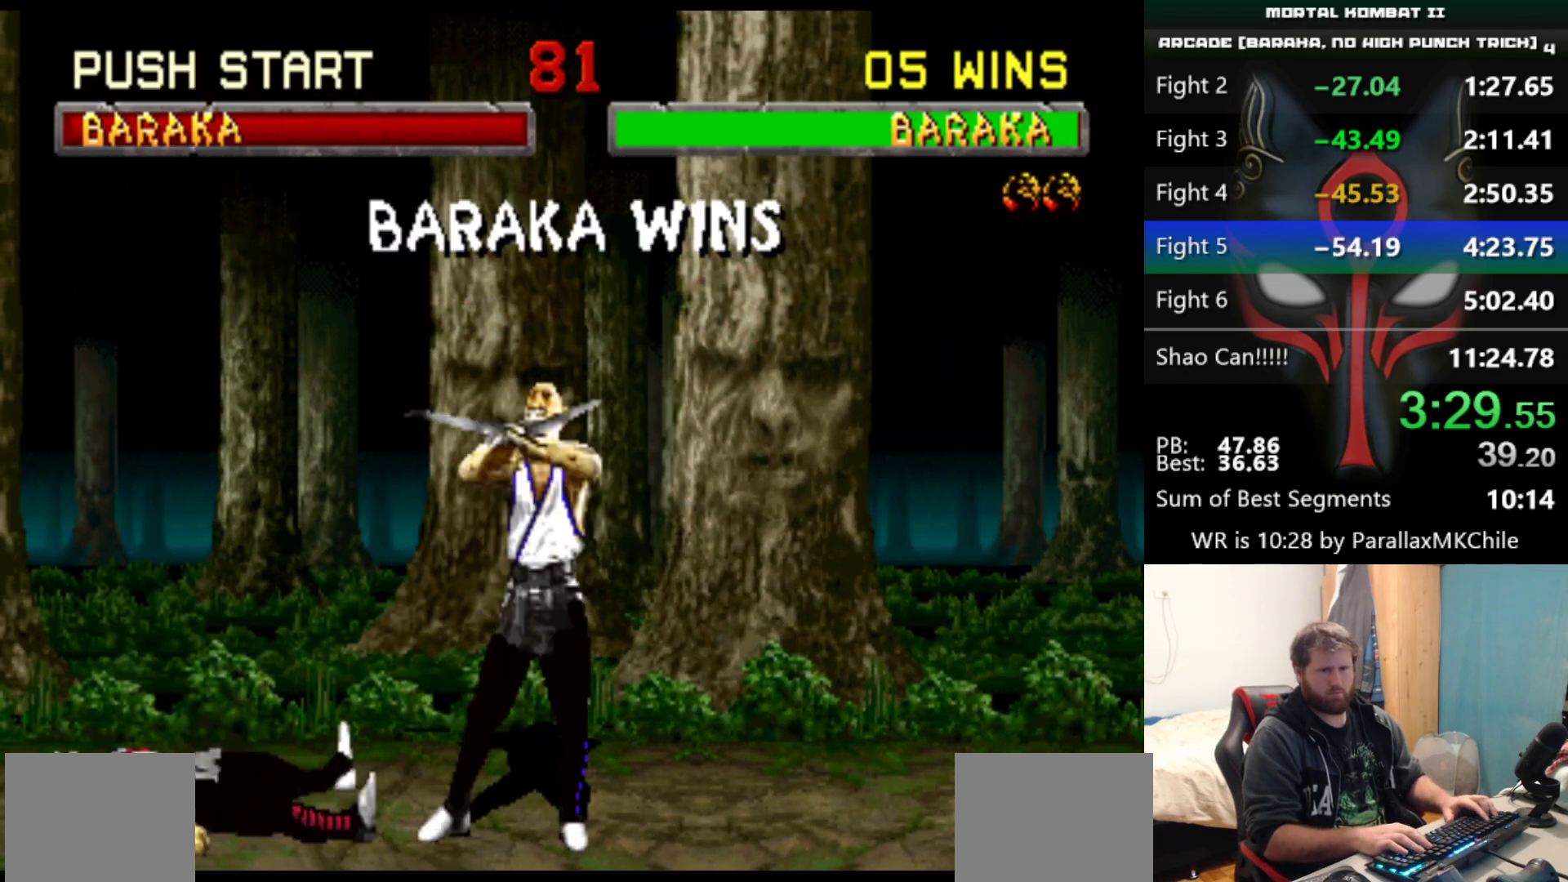
{"keys": ["e", "q", "s"], "events": []}
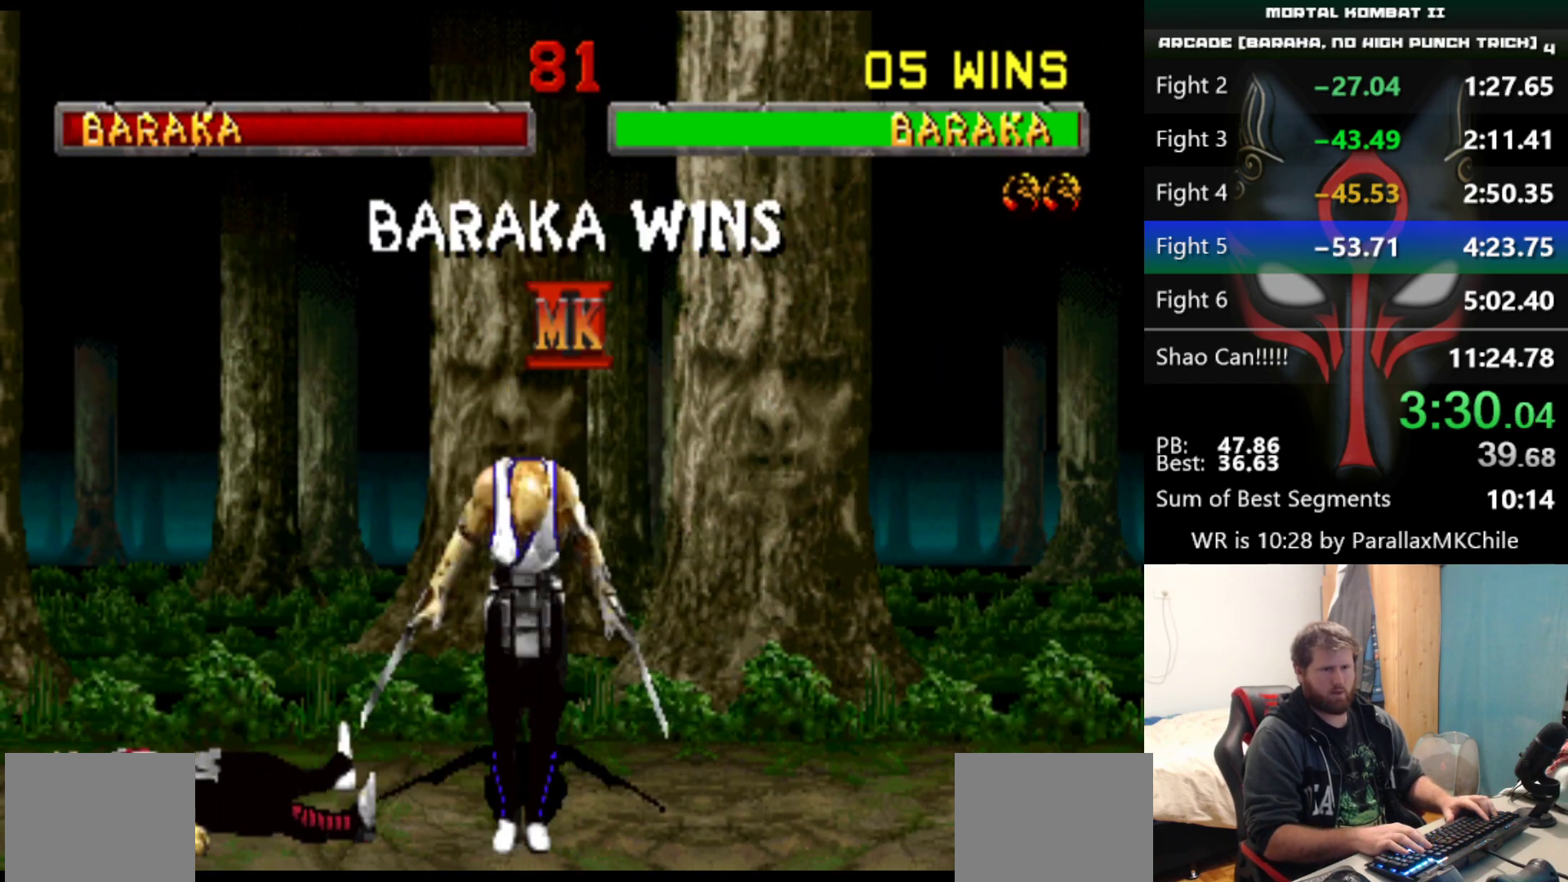
{"keys": ["e", "q", "s"], "events": []}
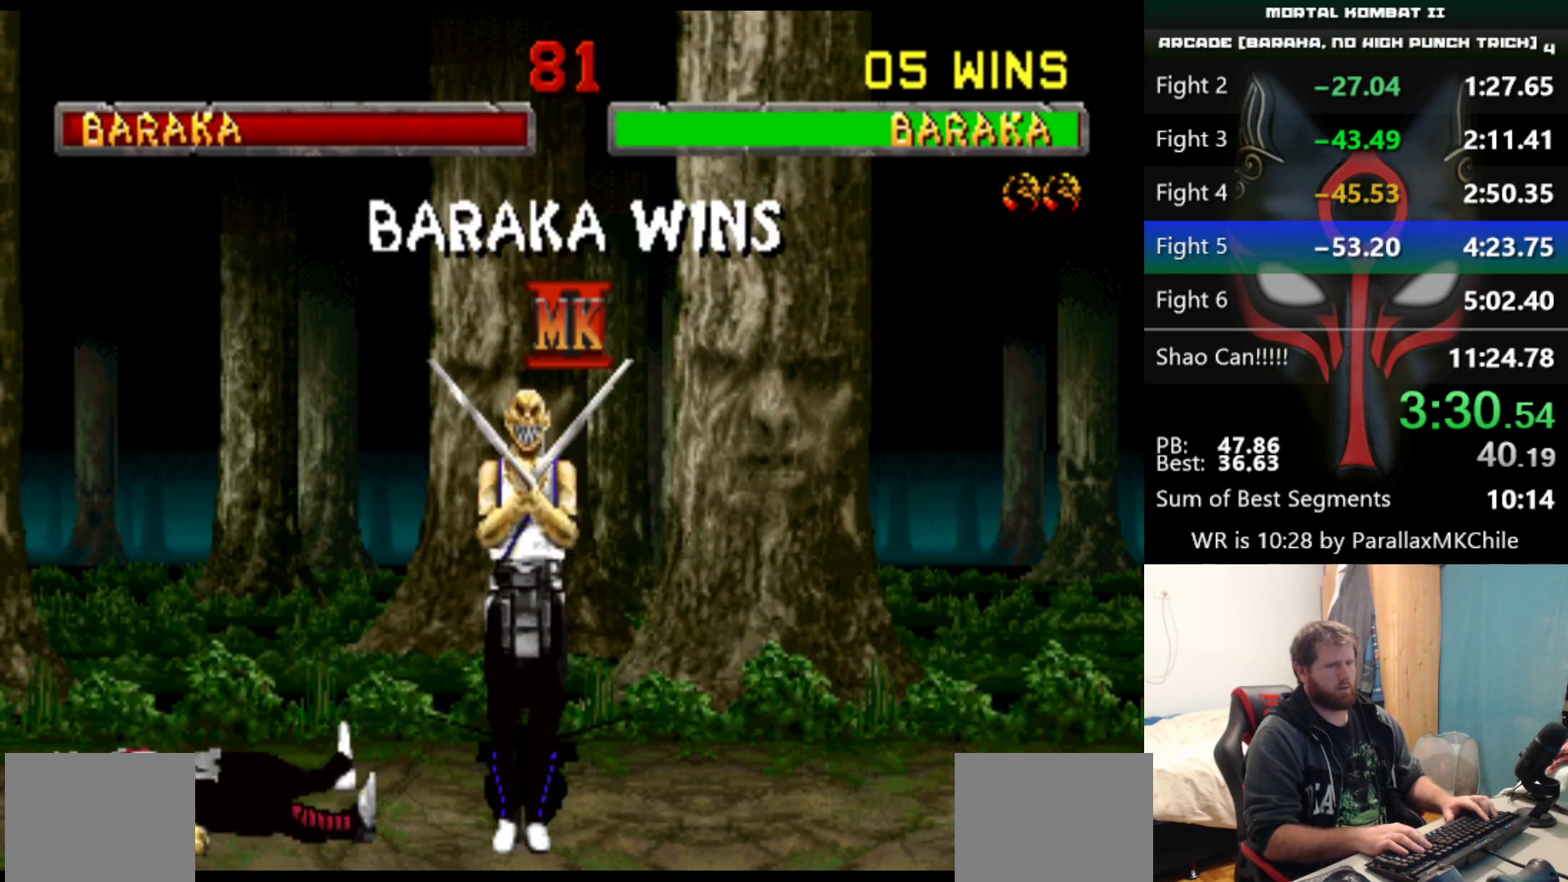
{"keys": ["e", "q", "s"], "events": []}
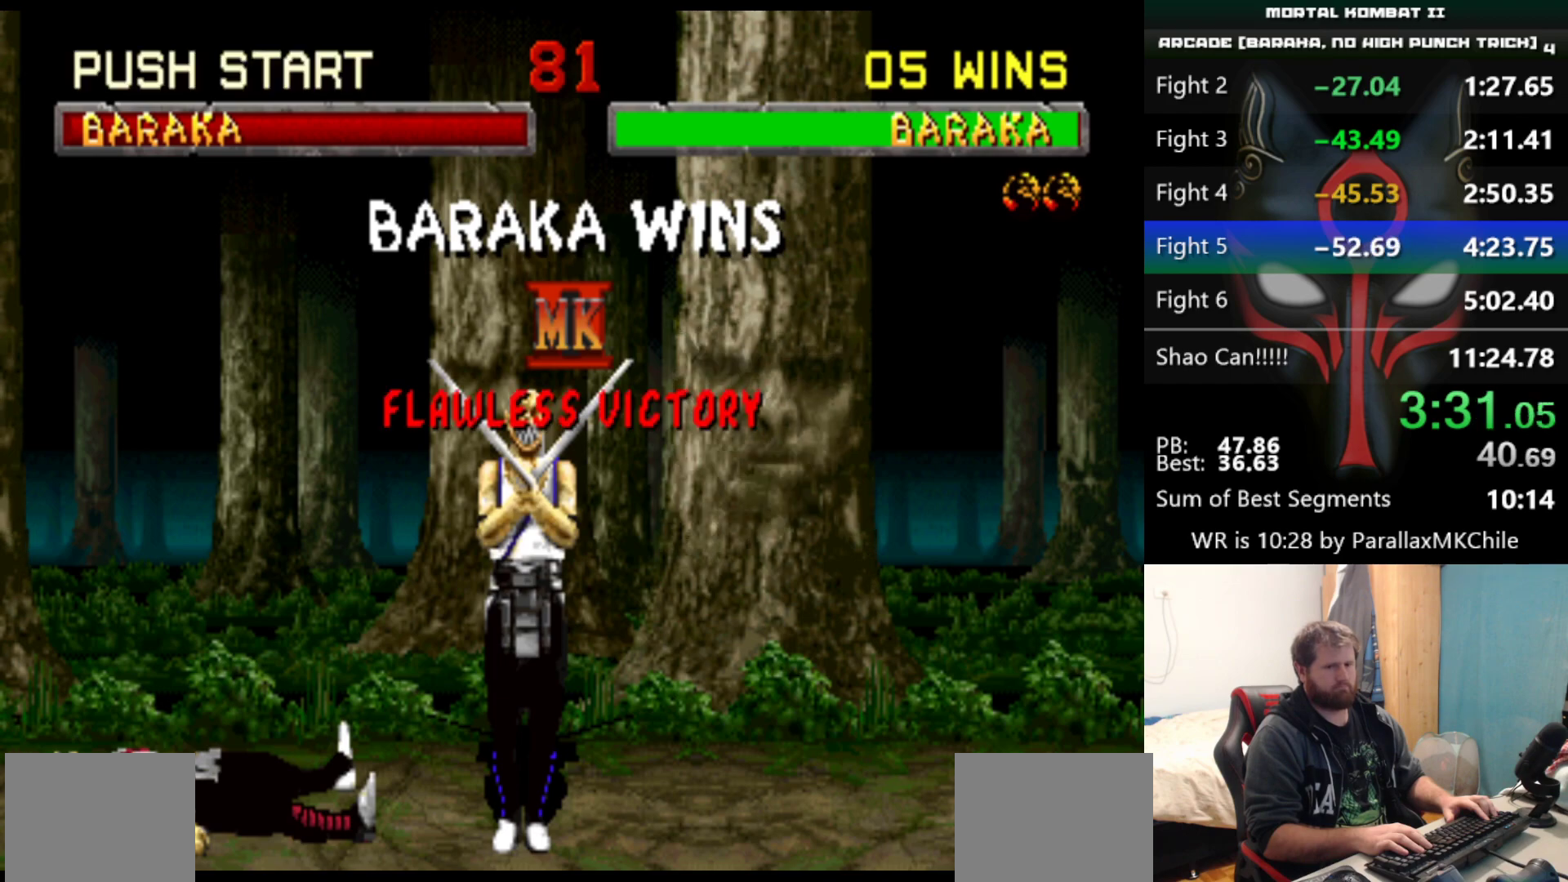
{"keys": ["e", "q", "s"], "events": []}
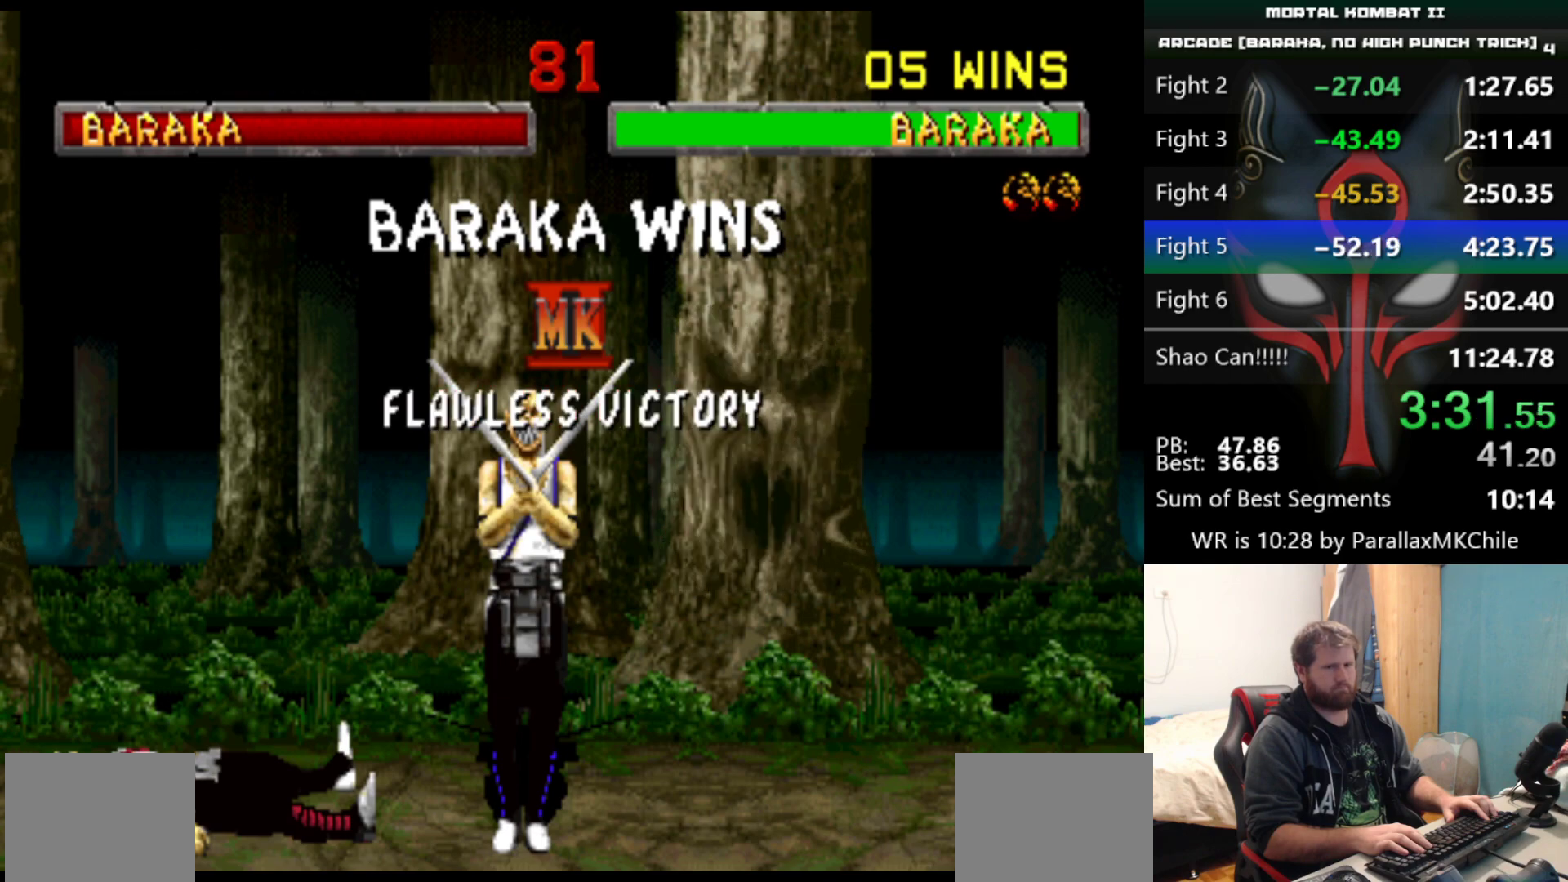
{"keys": ["e", "q", "s"], "events": []}
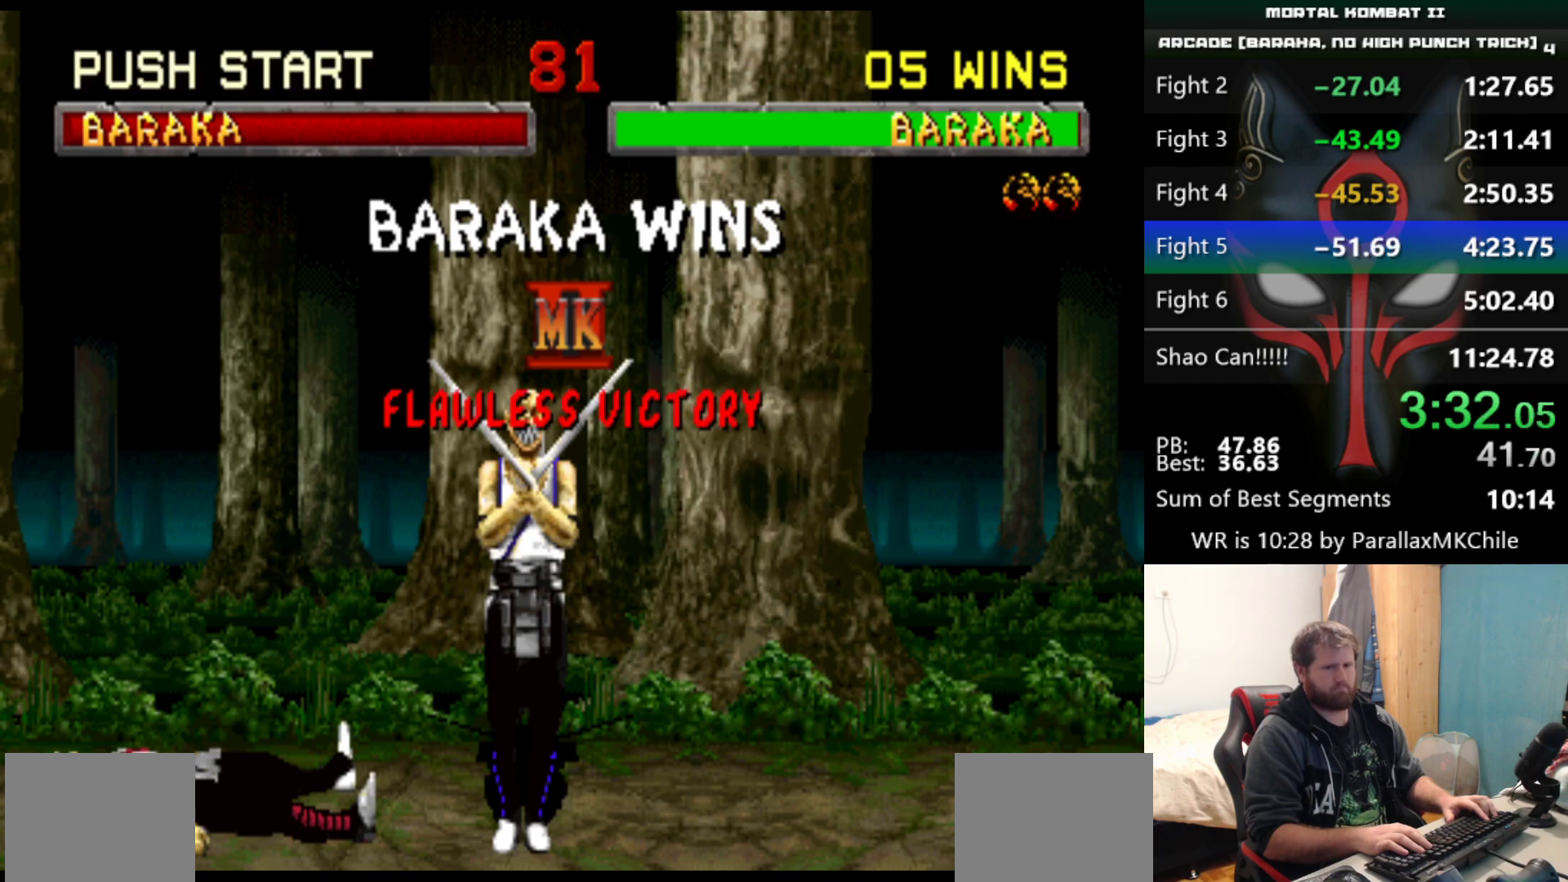
{"keys": ["e", "q", "s"], "events": []}
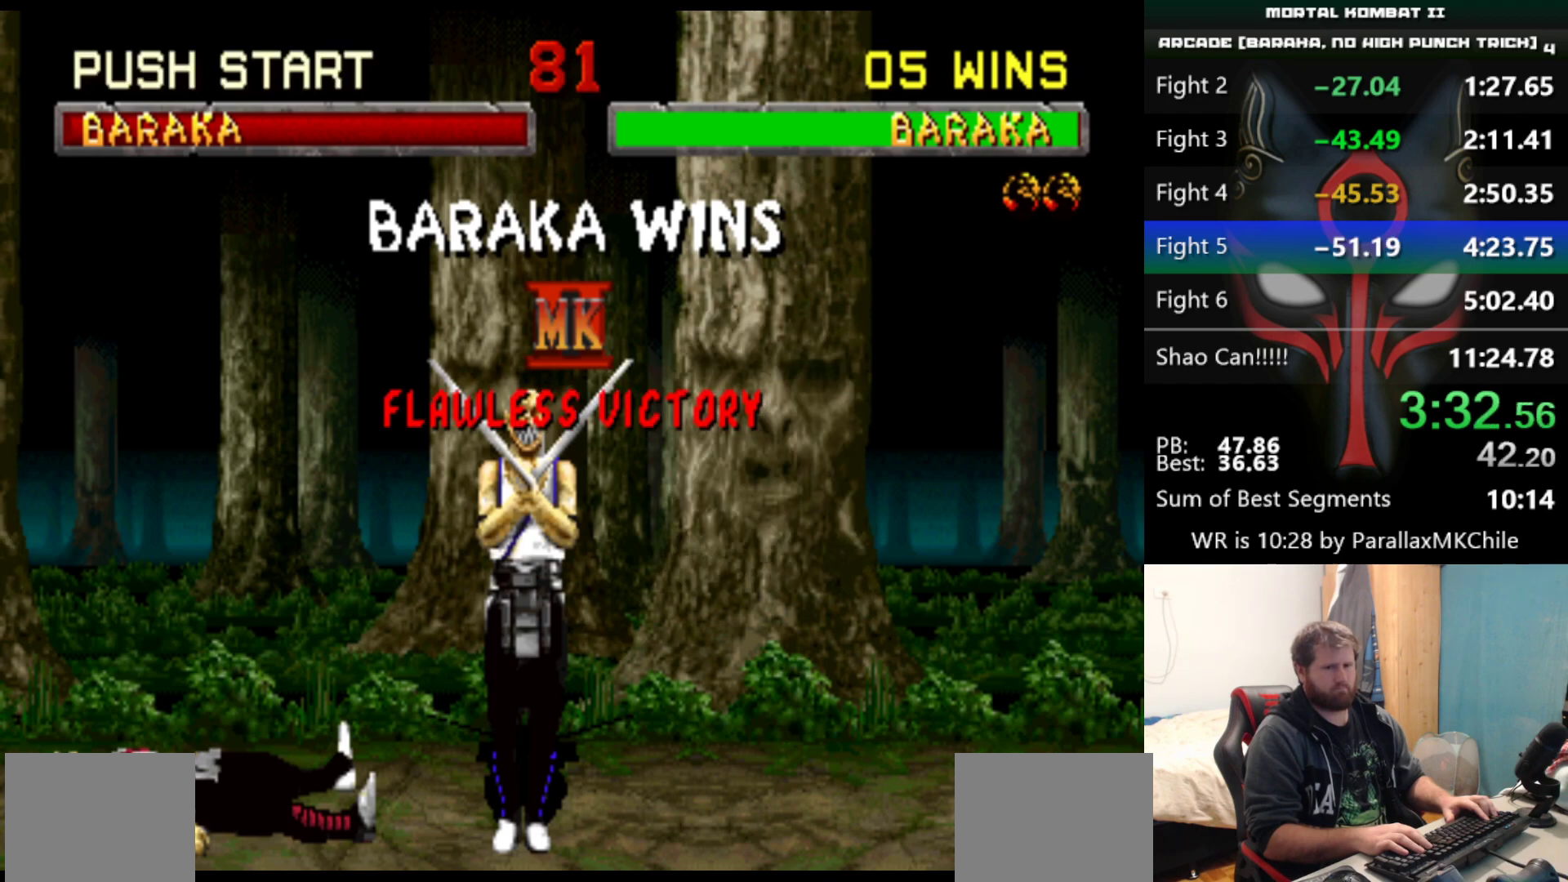
{"keys": ["e", "q", "s"], "events": []}
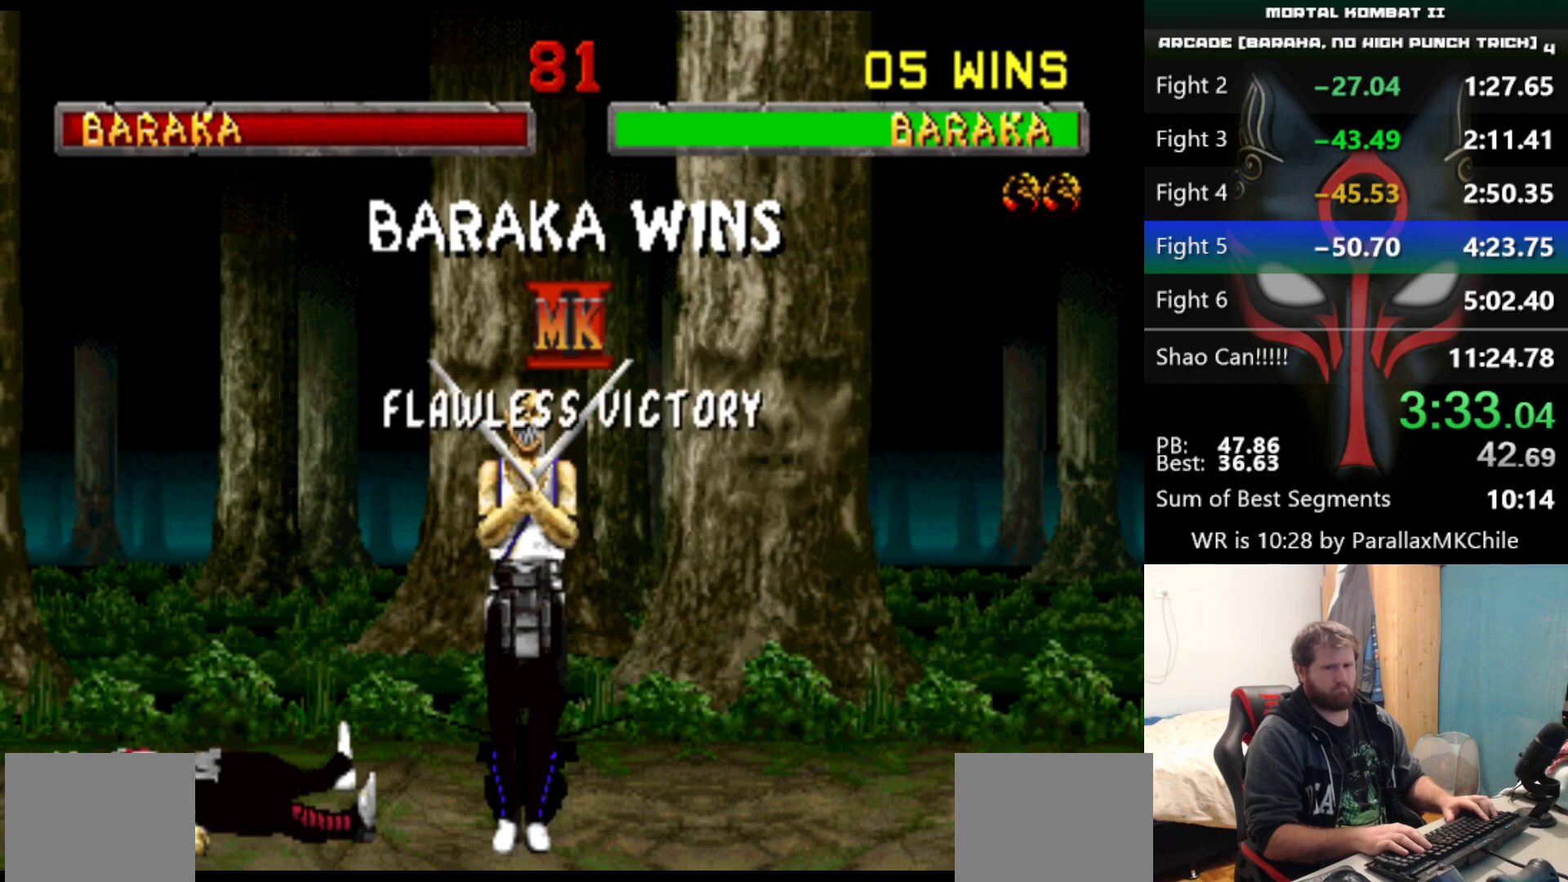
{"keys": ["e", "q", "s"], "events": []}
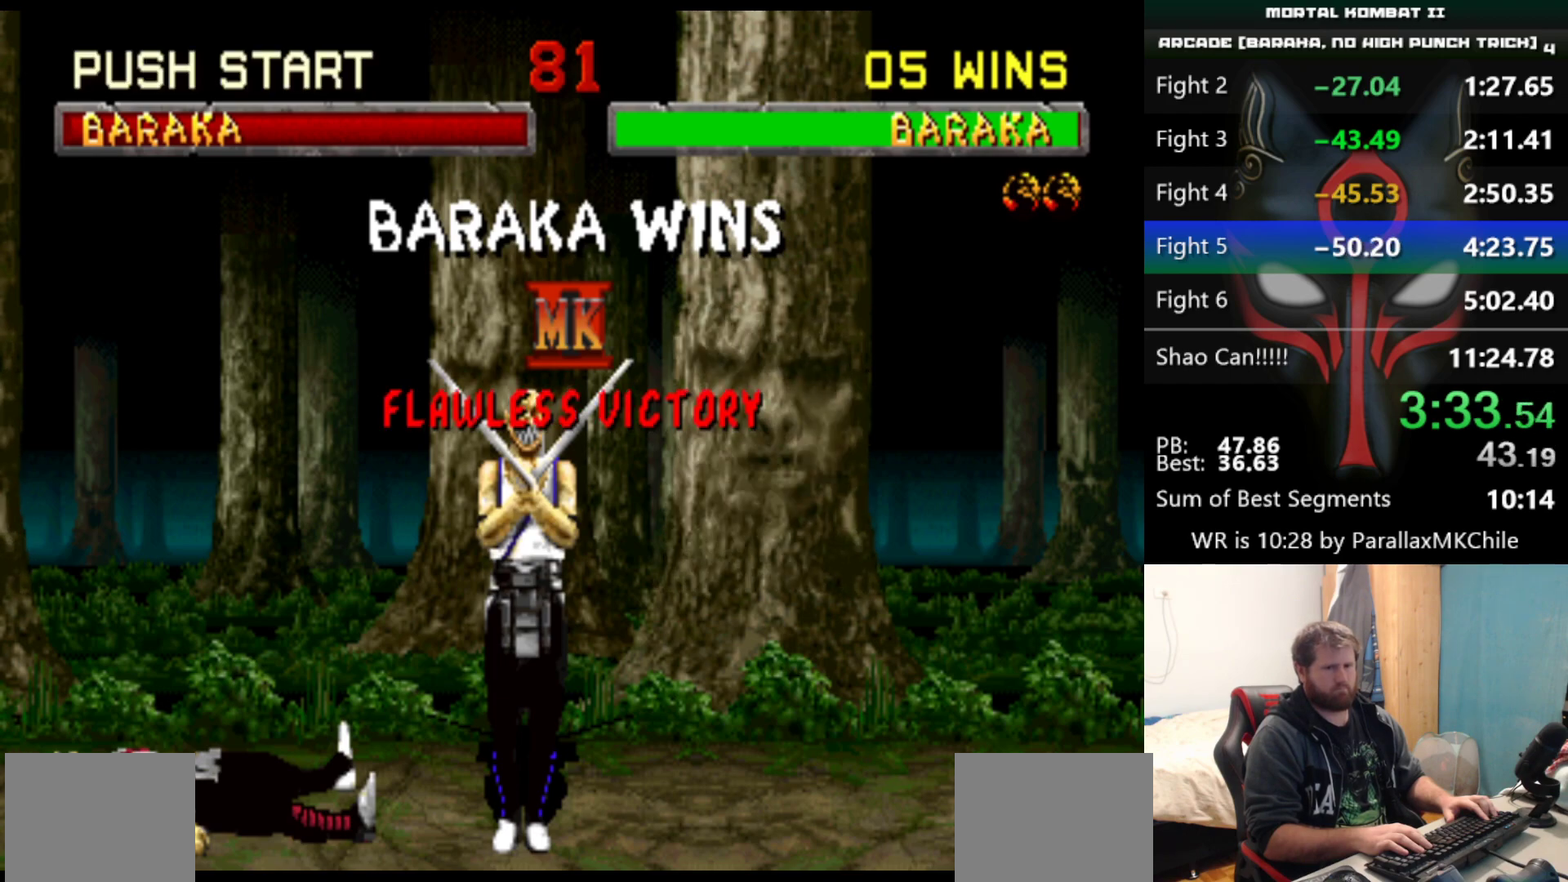
{"keys": ["e", "q", "s"], "events": []}
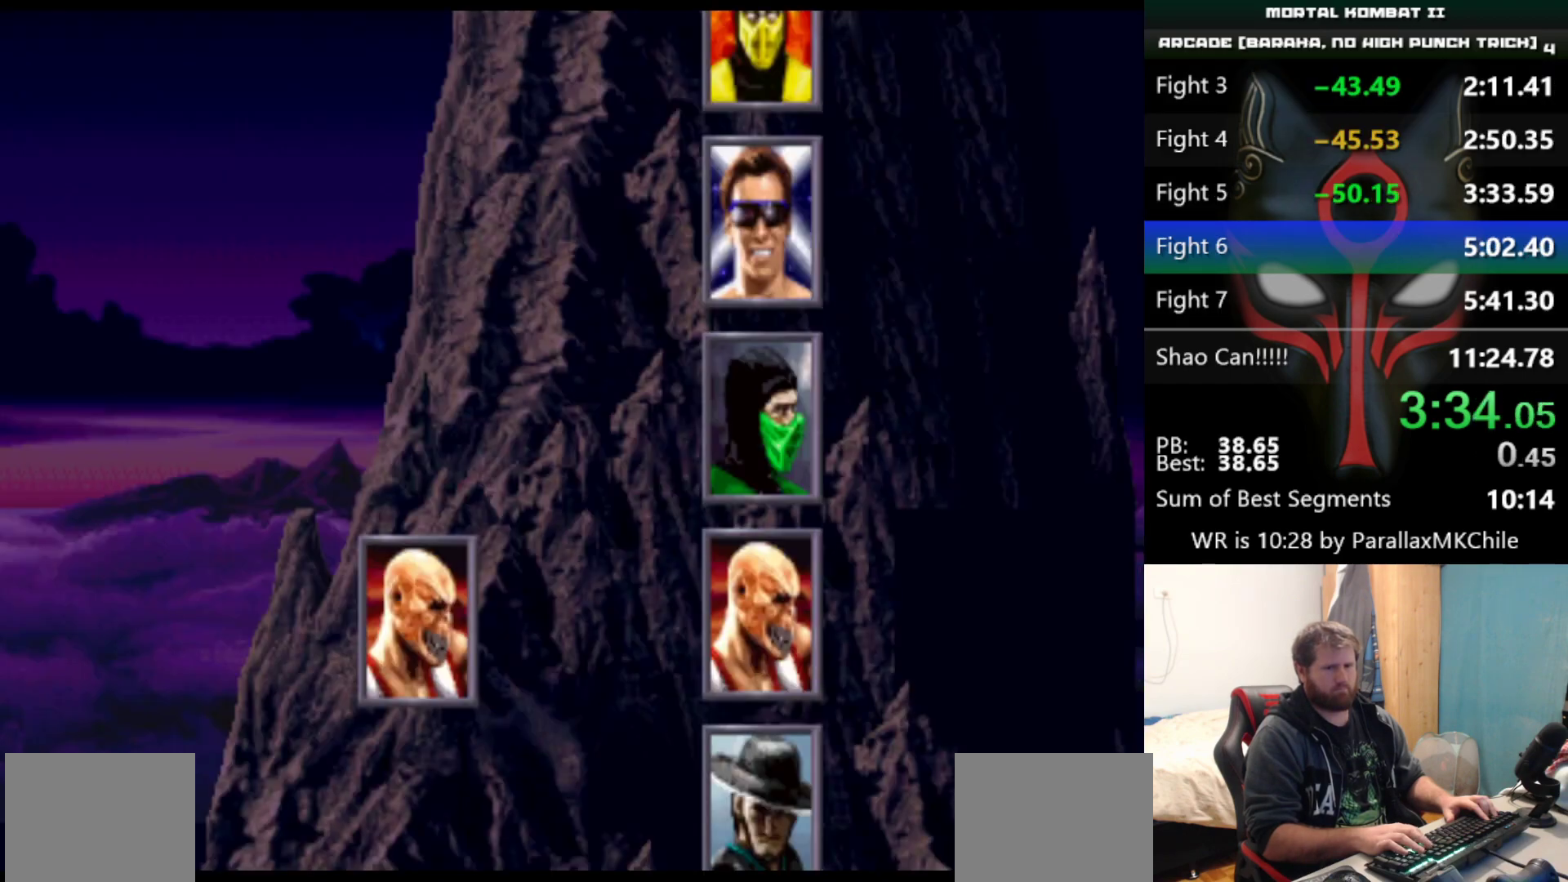
{"keys": ["e", "q", "s"], "events": []}
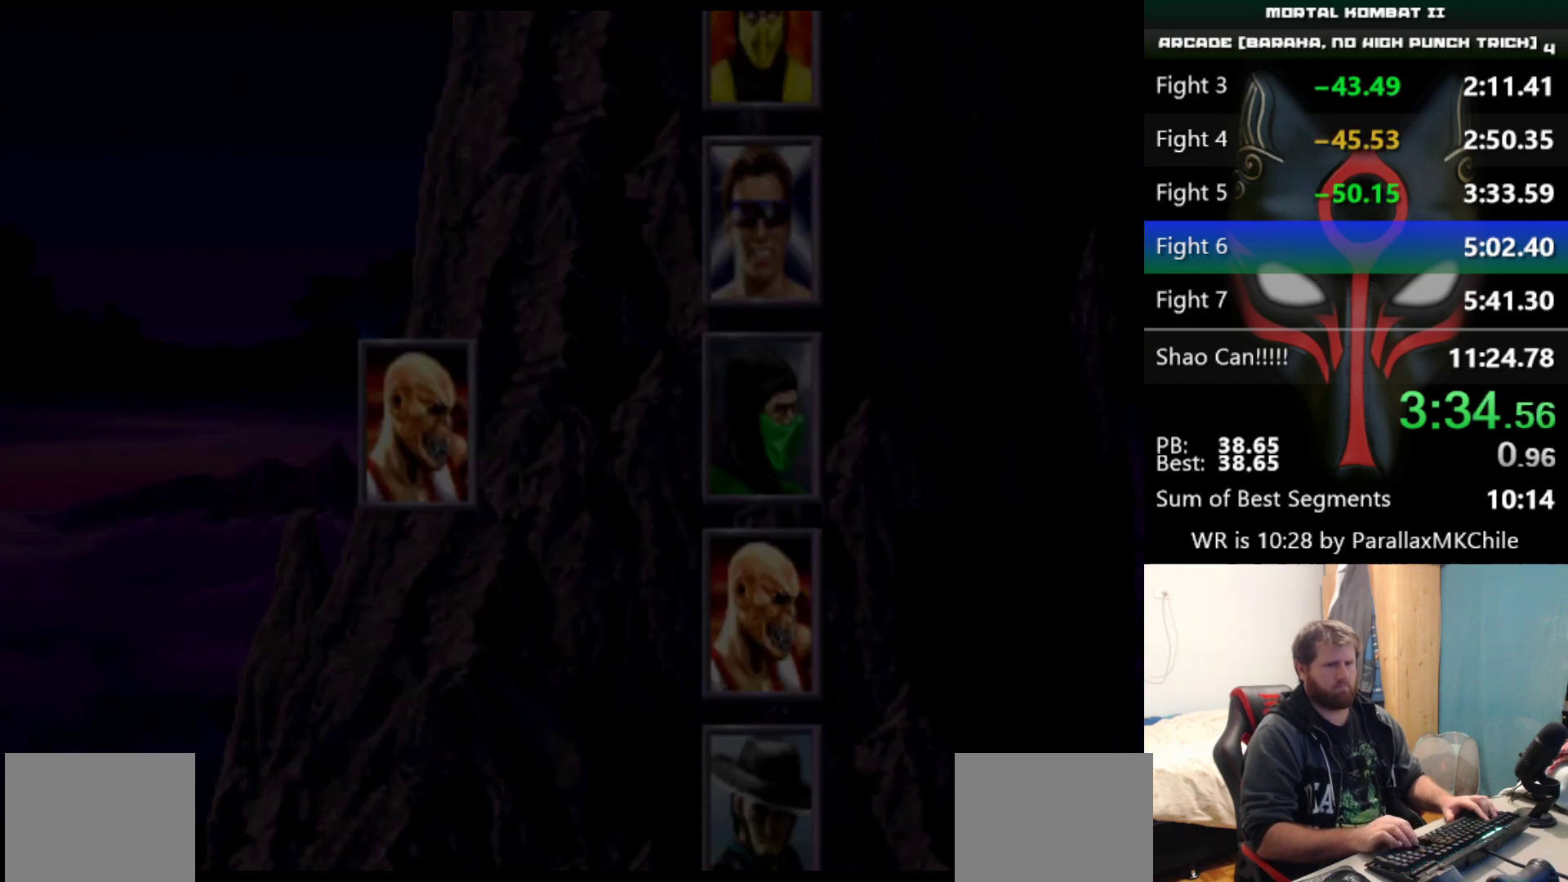
{"keys": ["e", "q", "s"], "events": []}
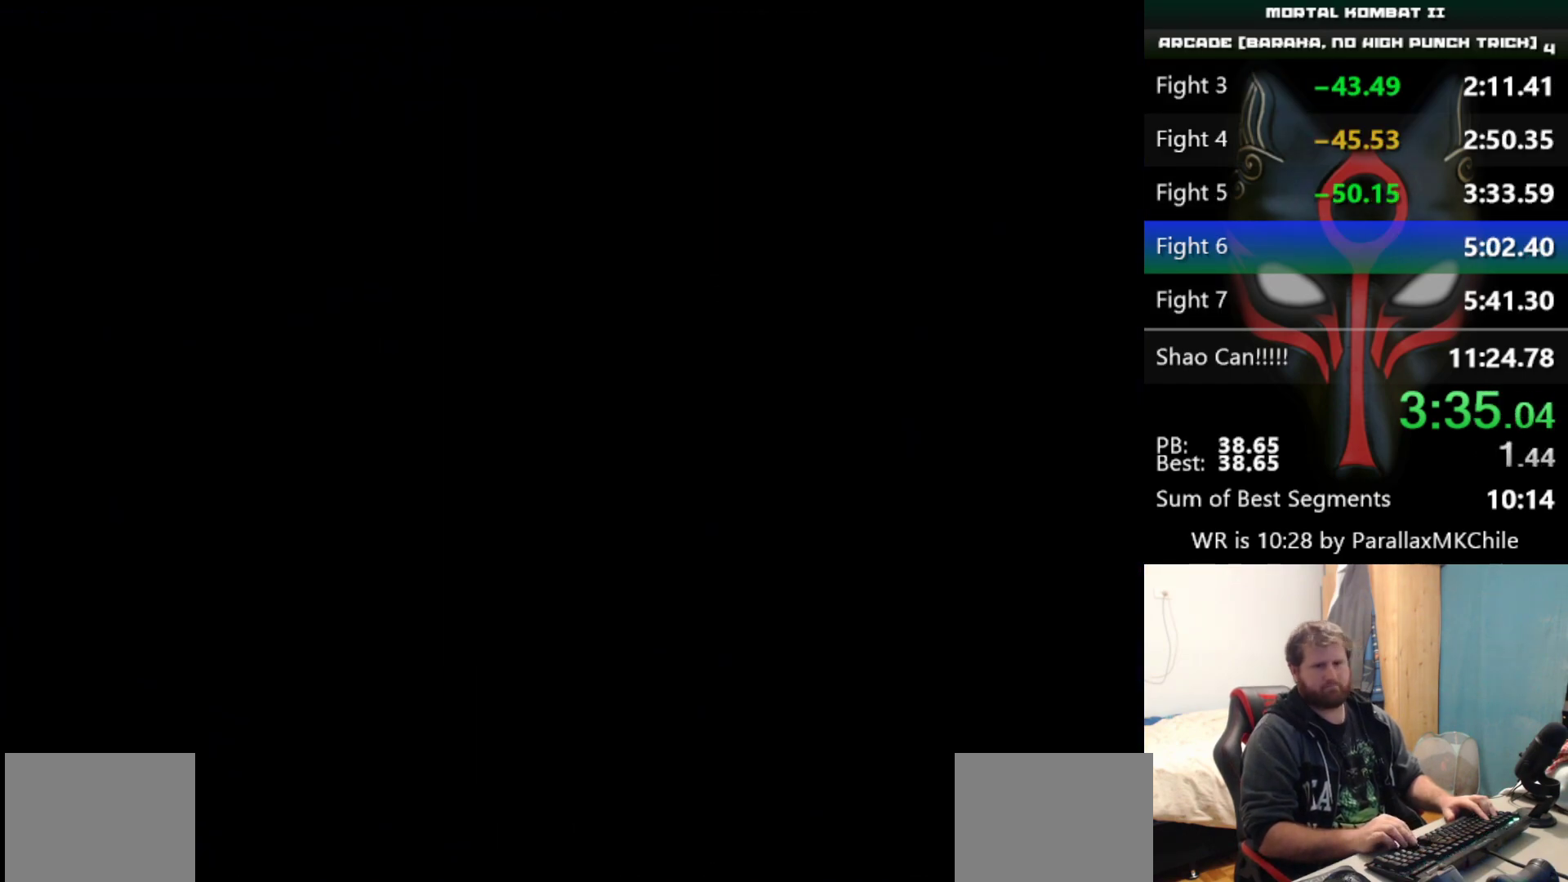
{"keys": ["e", "q", "s"], "events": []}
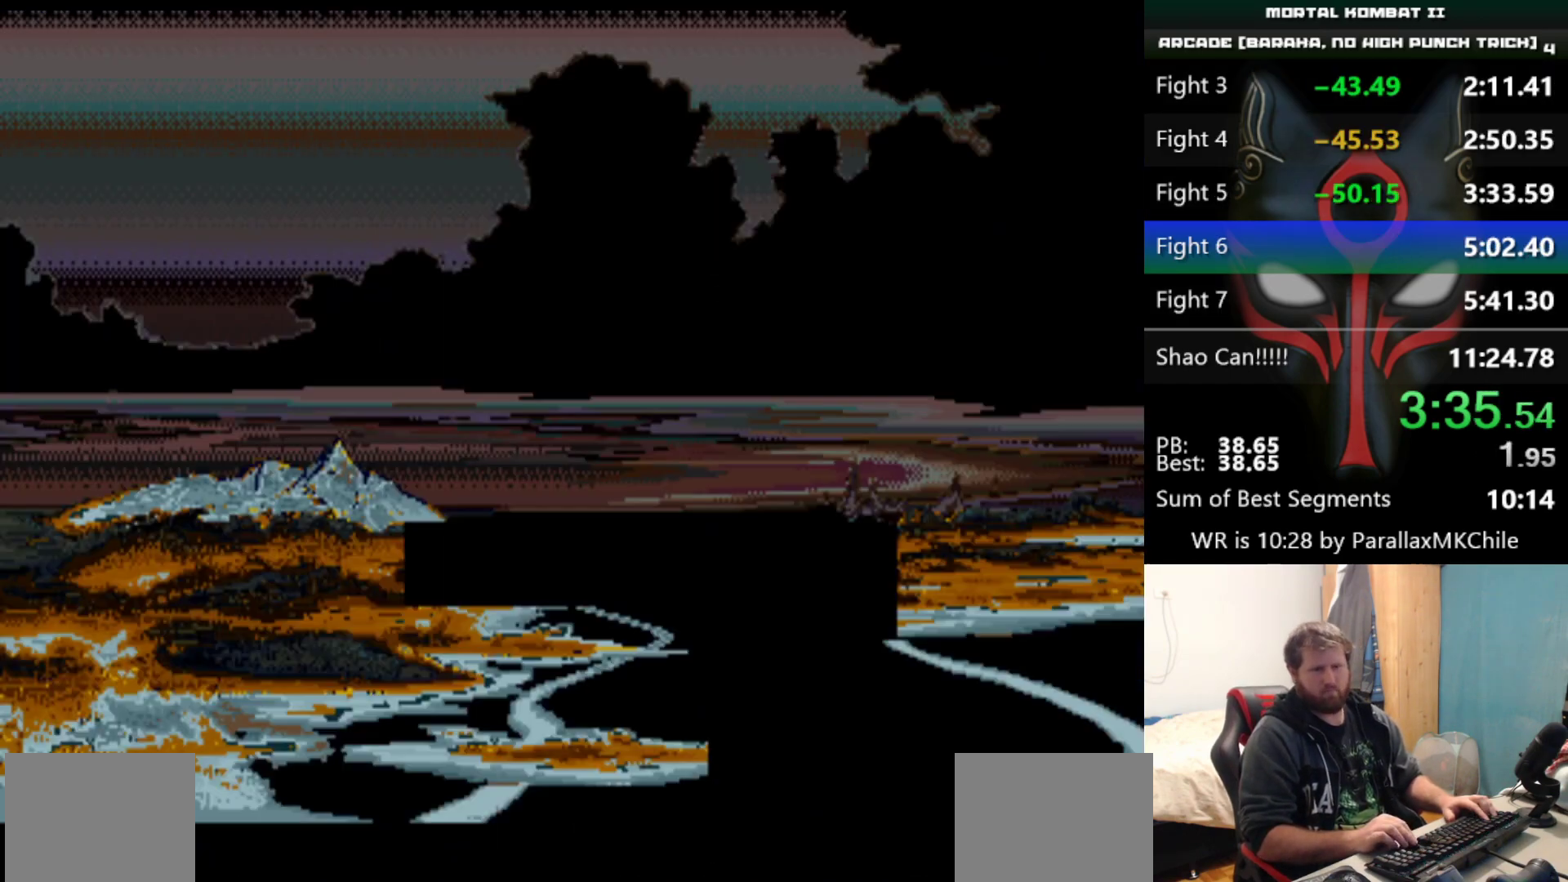
{"keys": [], "events": [[150, "e", "up"], [200, "q", "up"], [200, "s", "up"]]}
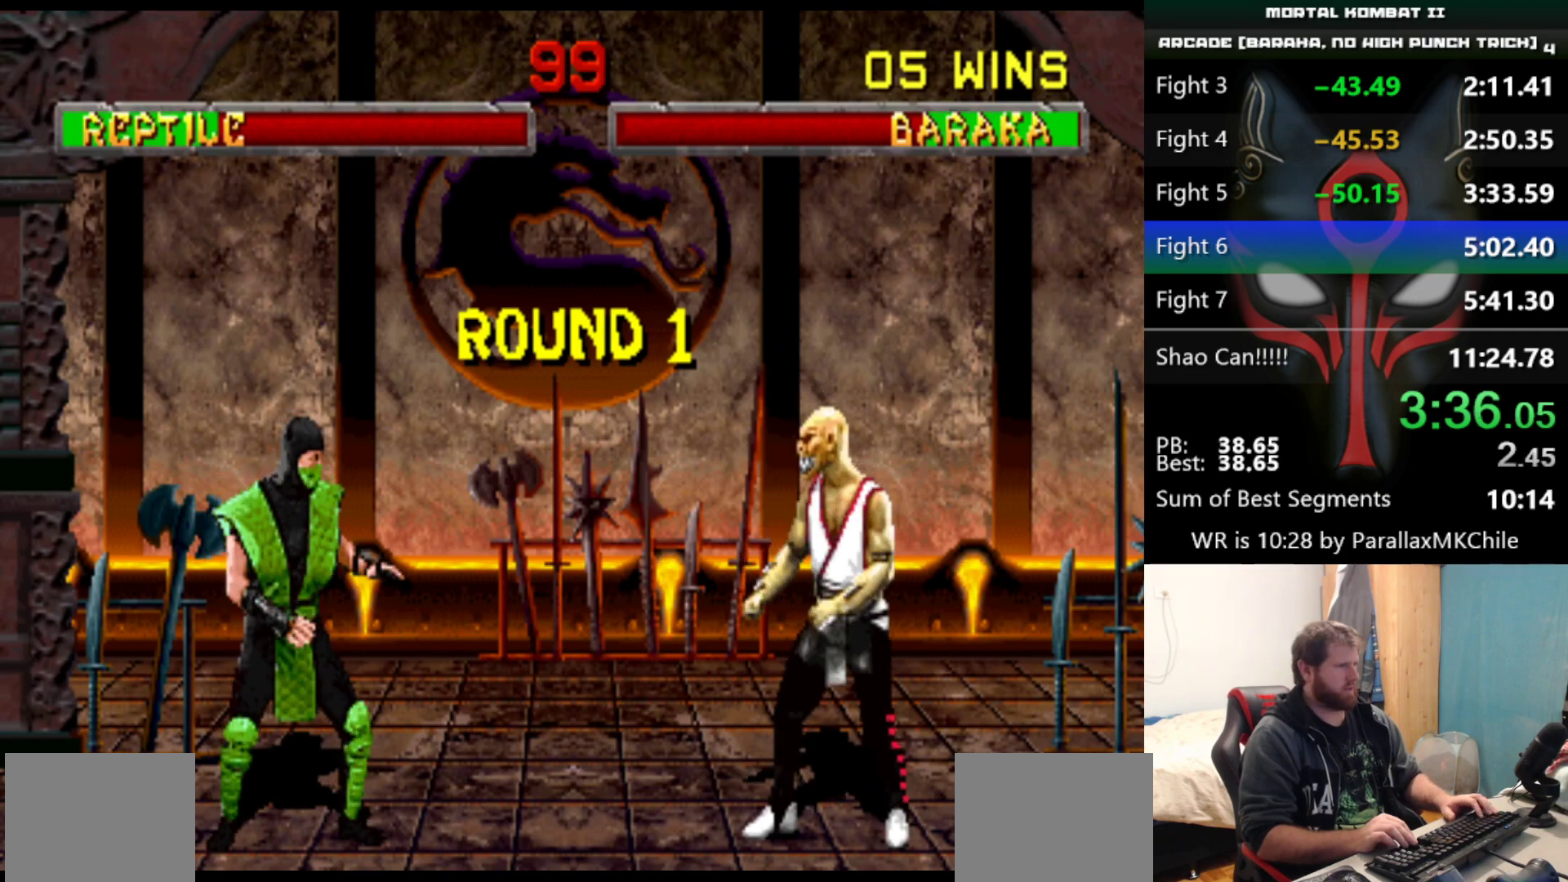
{"keys": [], "events": []}
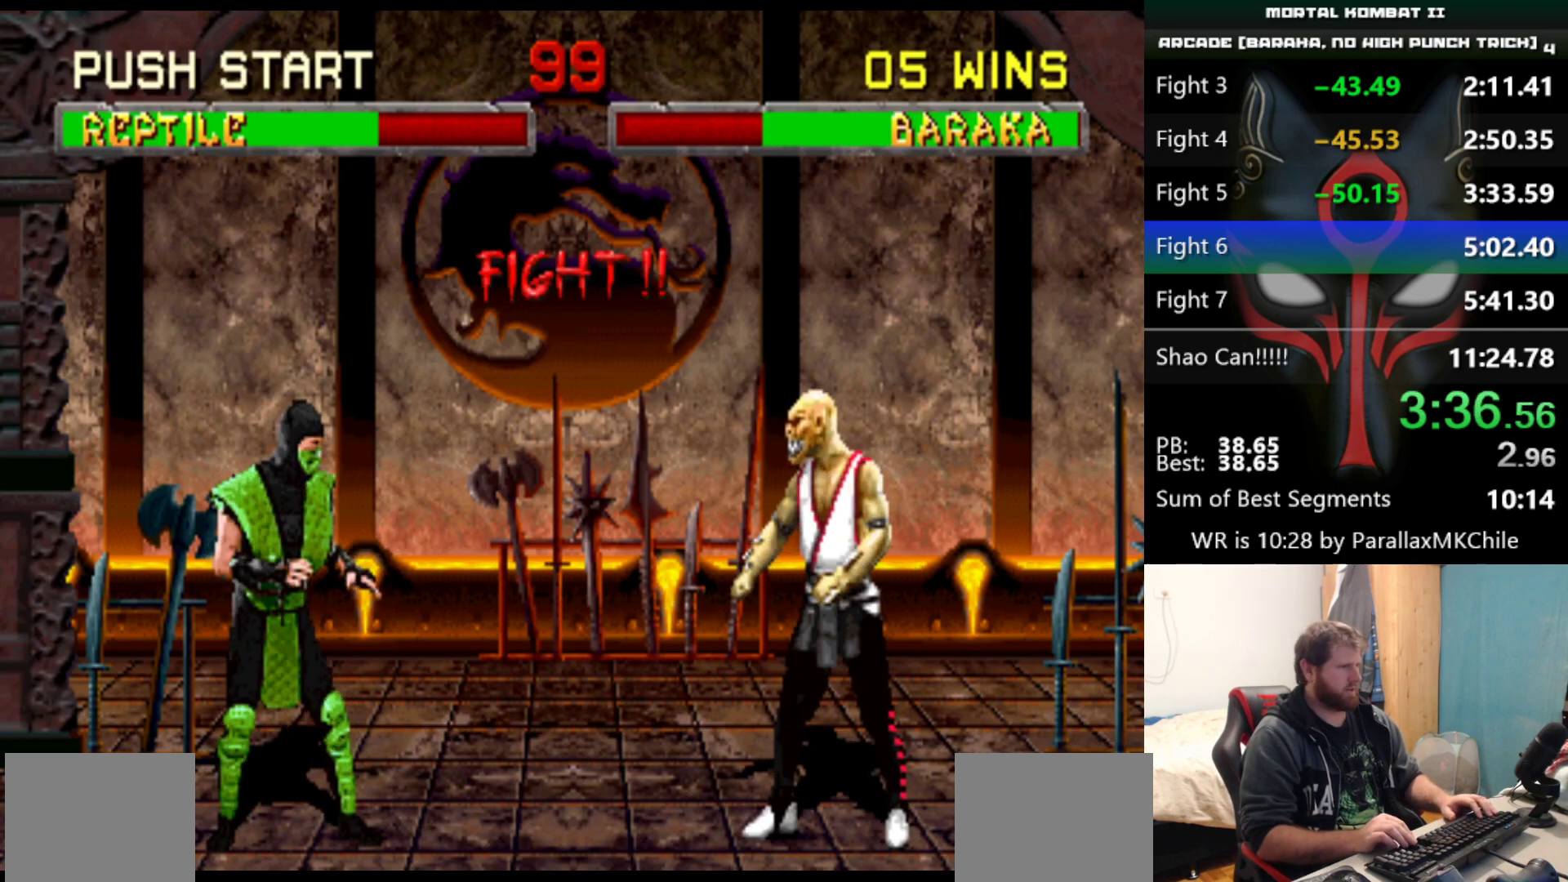
{"keys": [], "events": []}
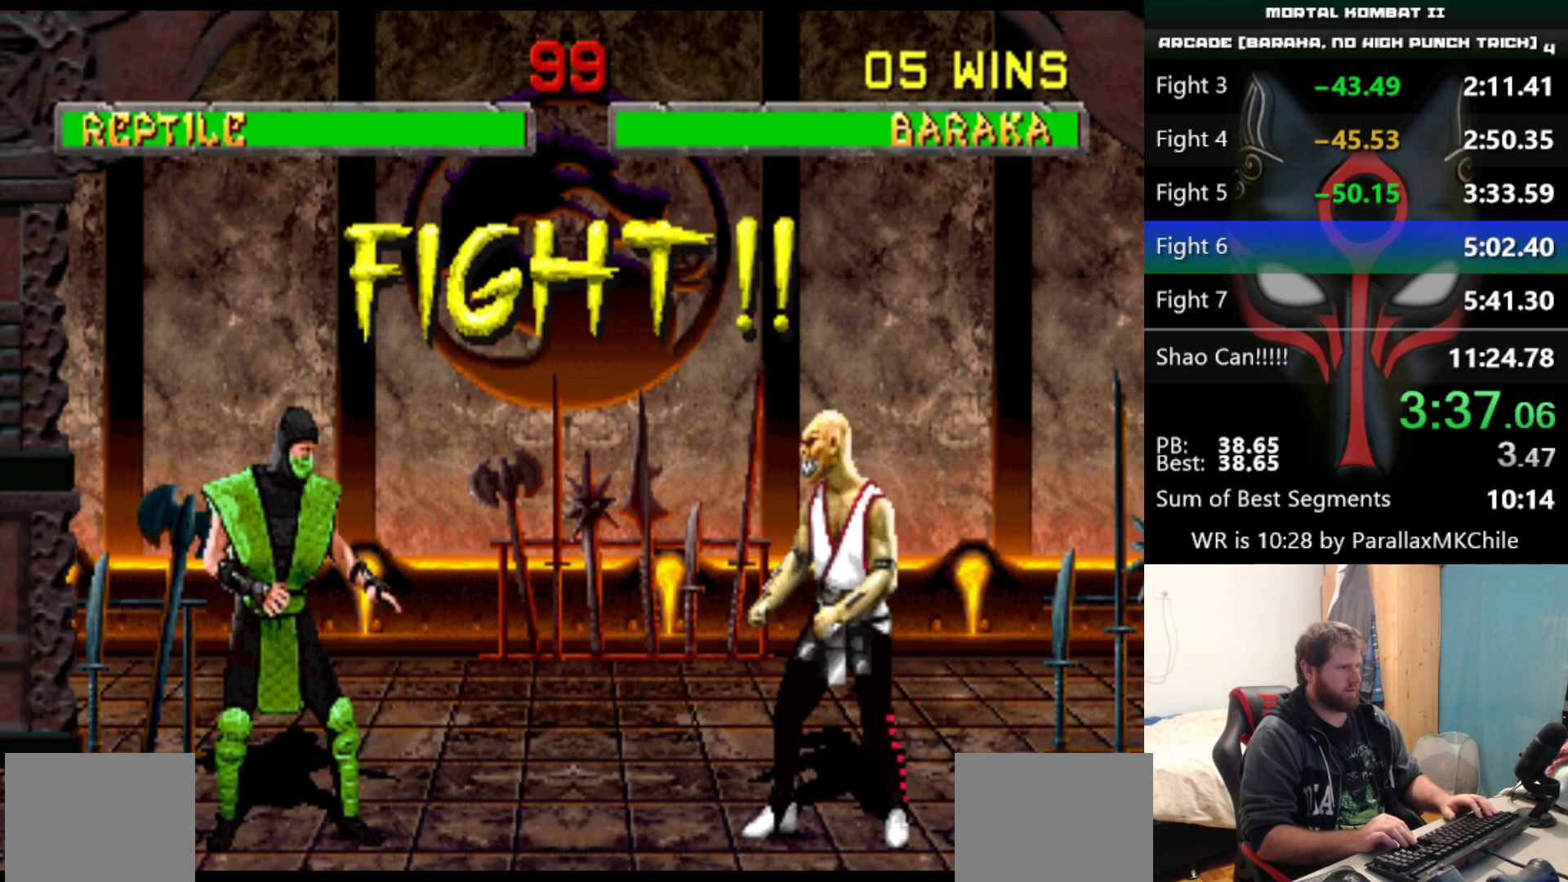
{"keys": ["left", "up"], "events": [[150, "left", "down"], [150, "up", "down"]]}
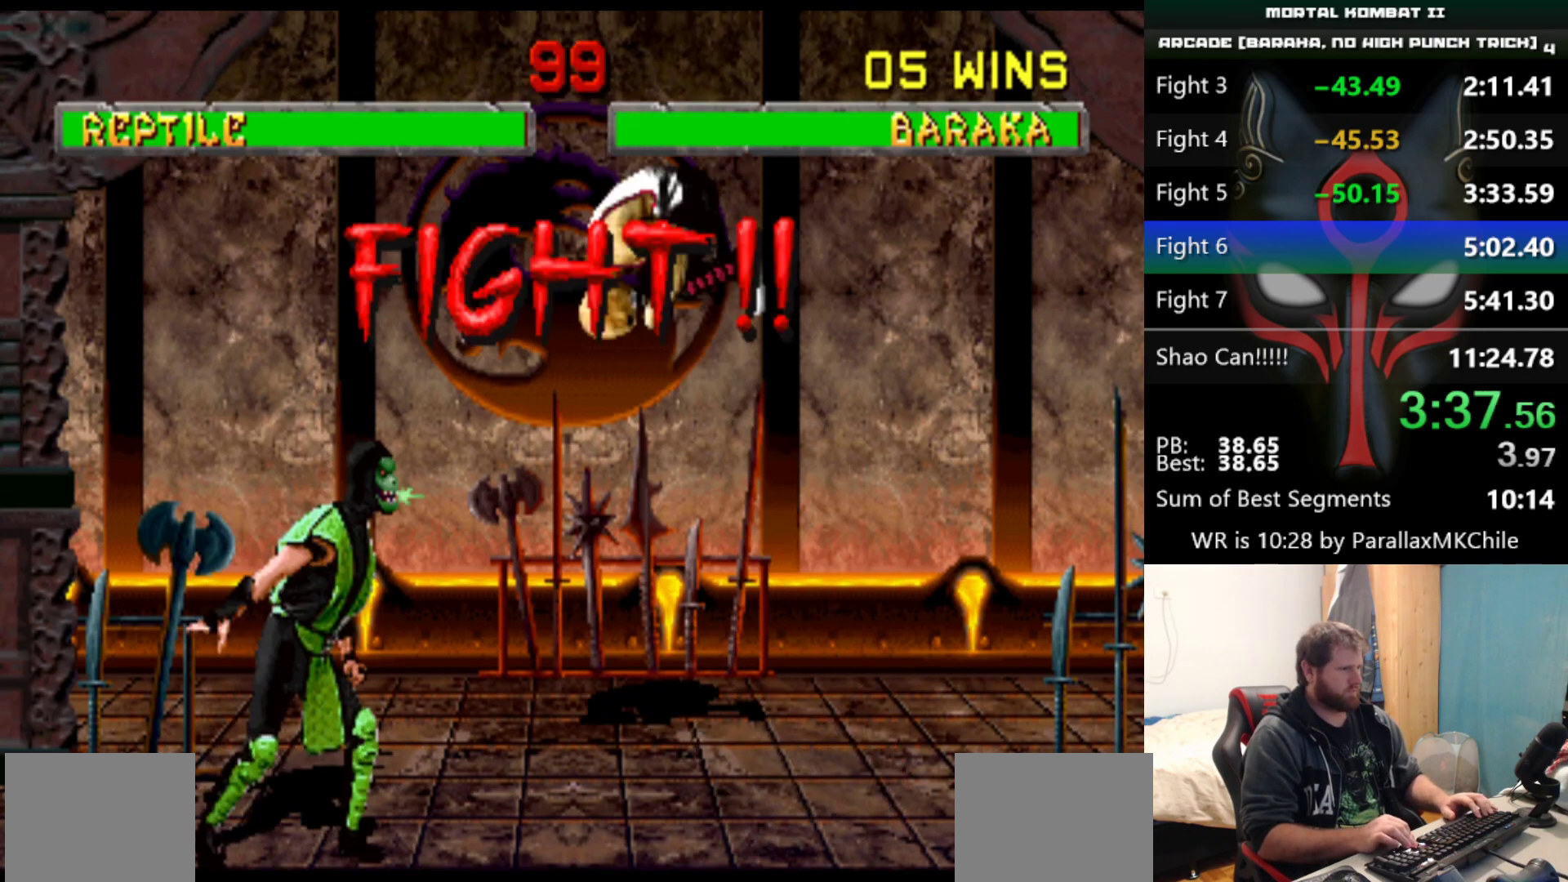
{"keys": [], "events": [[217, "up", "up"], [267, "left", "up"], [300, "d", "down"], [400, "d", "up"]]}
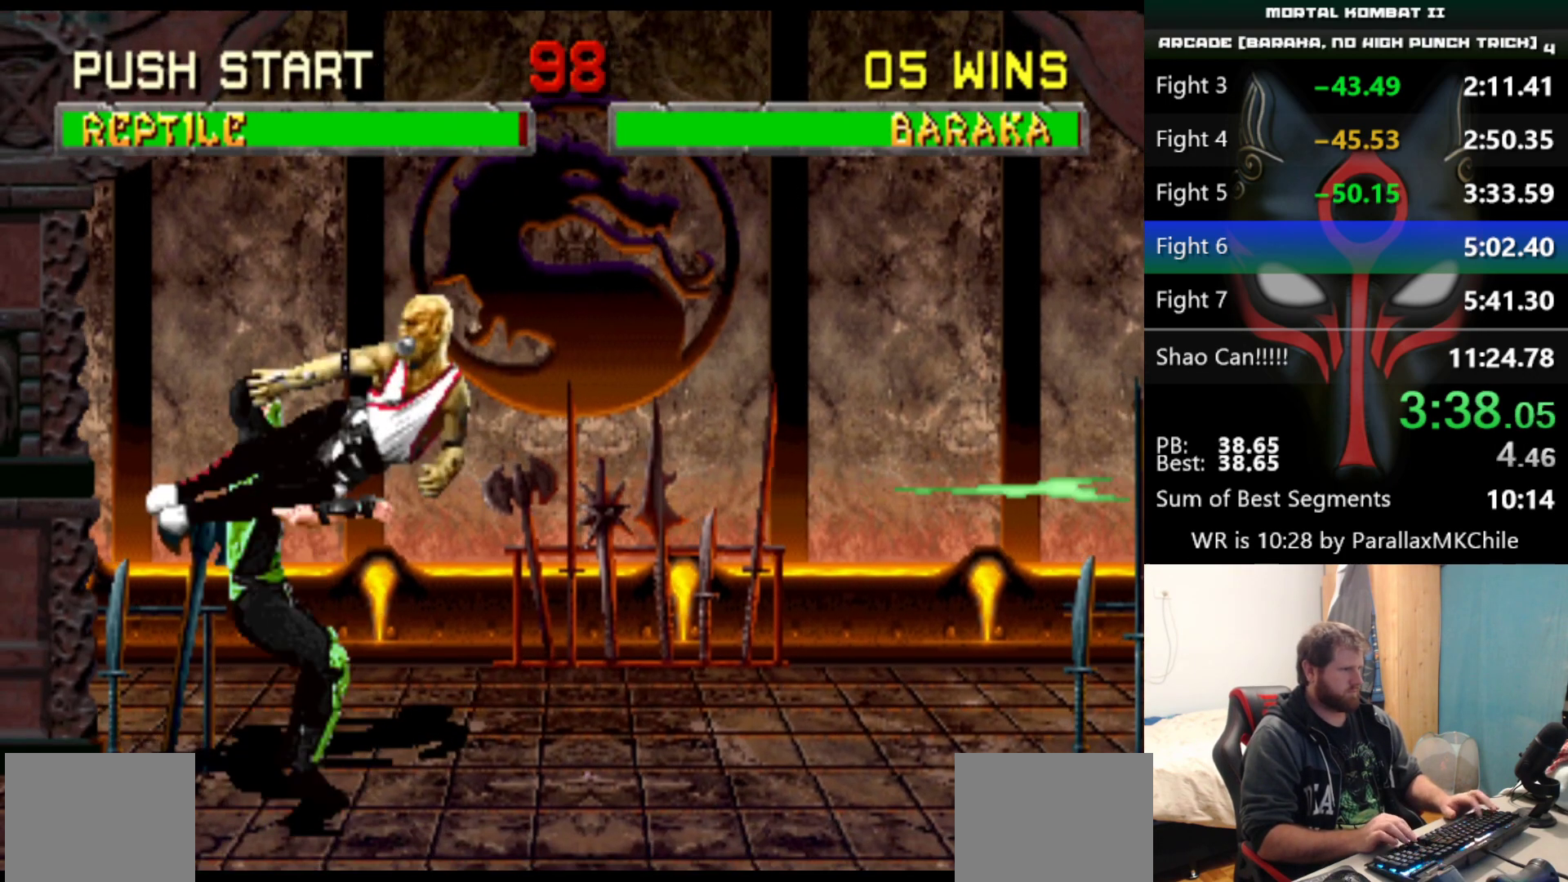
{"keys": ["left"], "events": [[233, "left", "down"]]}
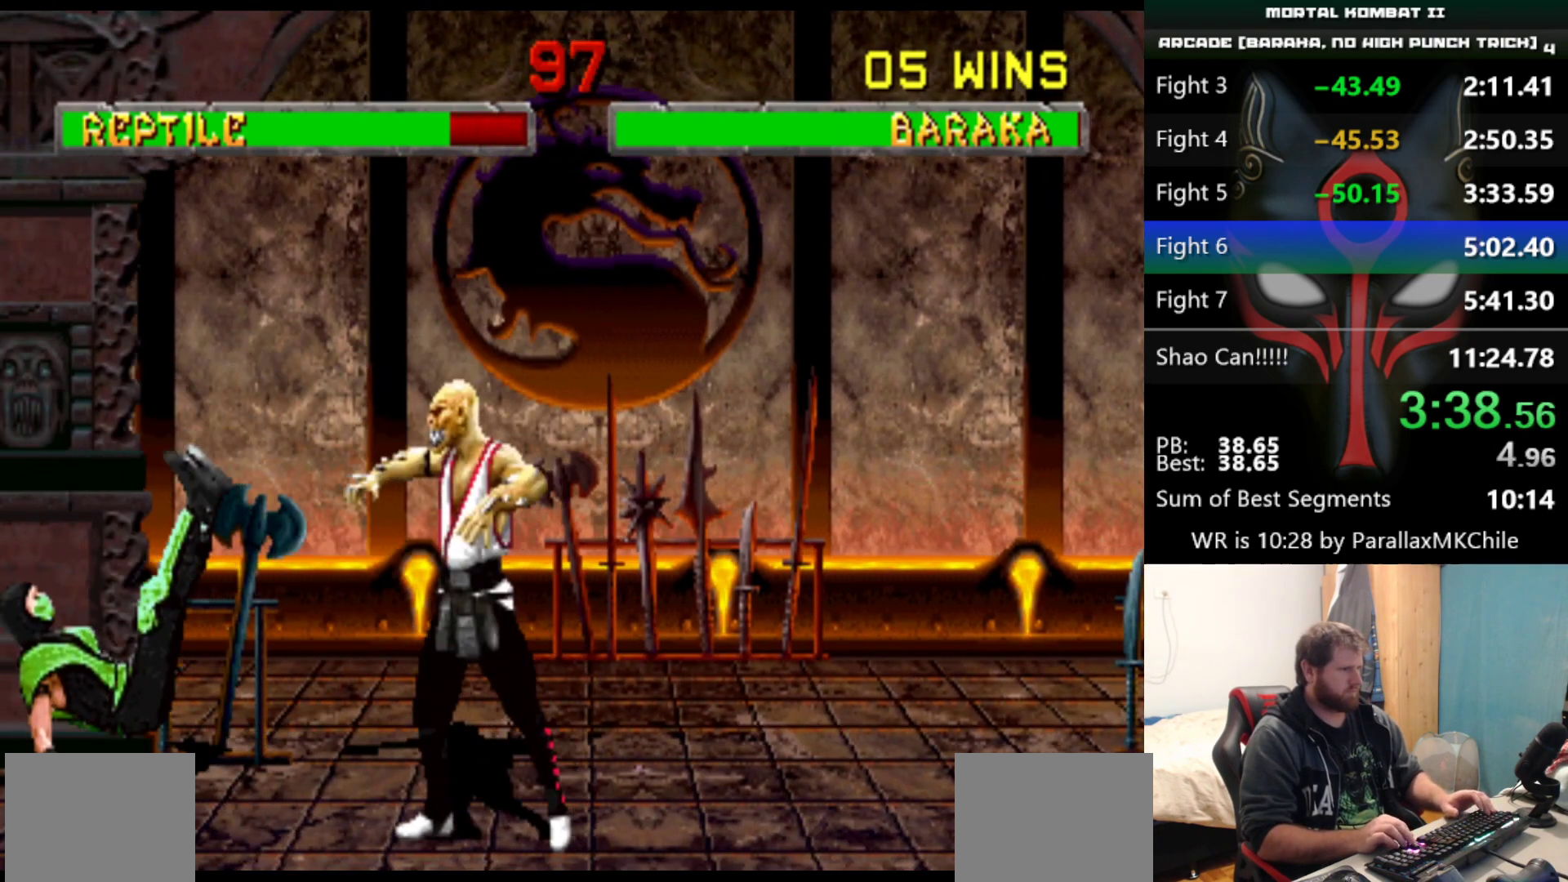
{"keys": ["a", "right"], "events": [[333, "left", "up"], [333, "right", "down"], [383, "a", "down"], [433, "a", "up"], [433, "right", "up"], [483, "a", "down"], [483, "right", "down"]]}
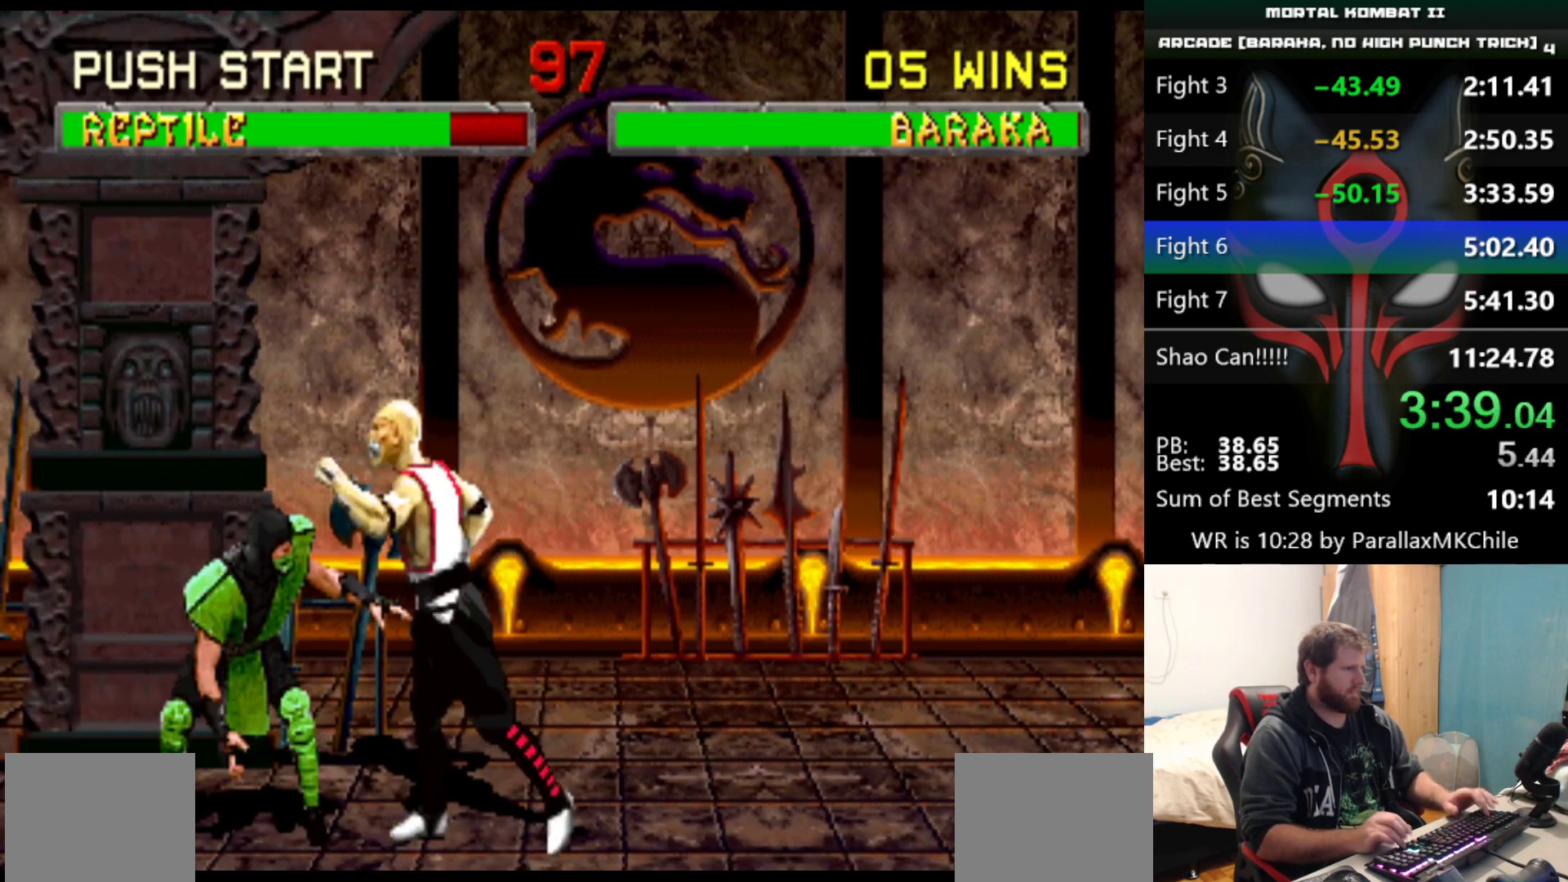
{"keys": [], "events": [[33, "a", "up"], [33, "right", "up"], [67, "right", "down"], [117, "a", "down"], [117, "right", "up"], [167, "a", "up"], [167, "right", "down"], [217, "a", "down"], [217, "right", "up"], [267, "a", "up"], [300, "a", "down"], [300, "right", "down"], [400, "a", "up"], [400, "right", "up"]]}
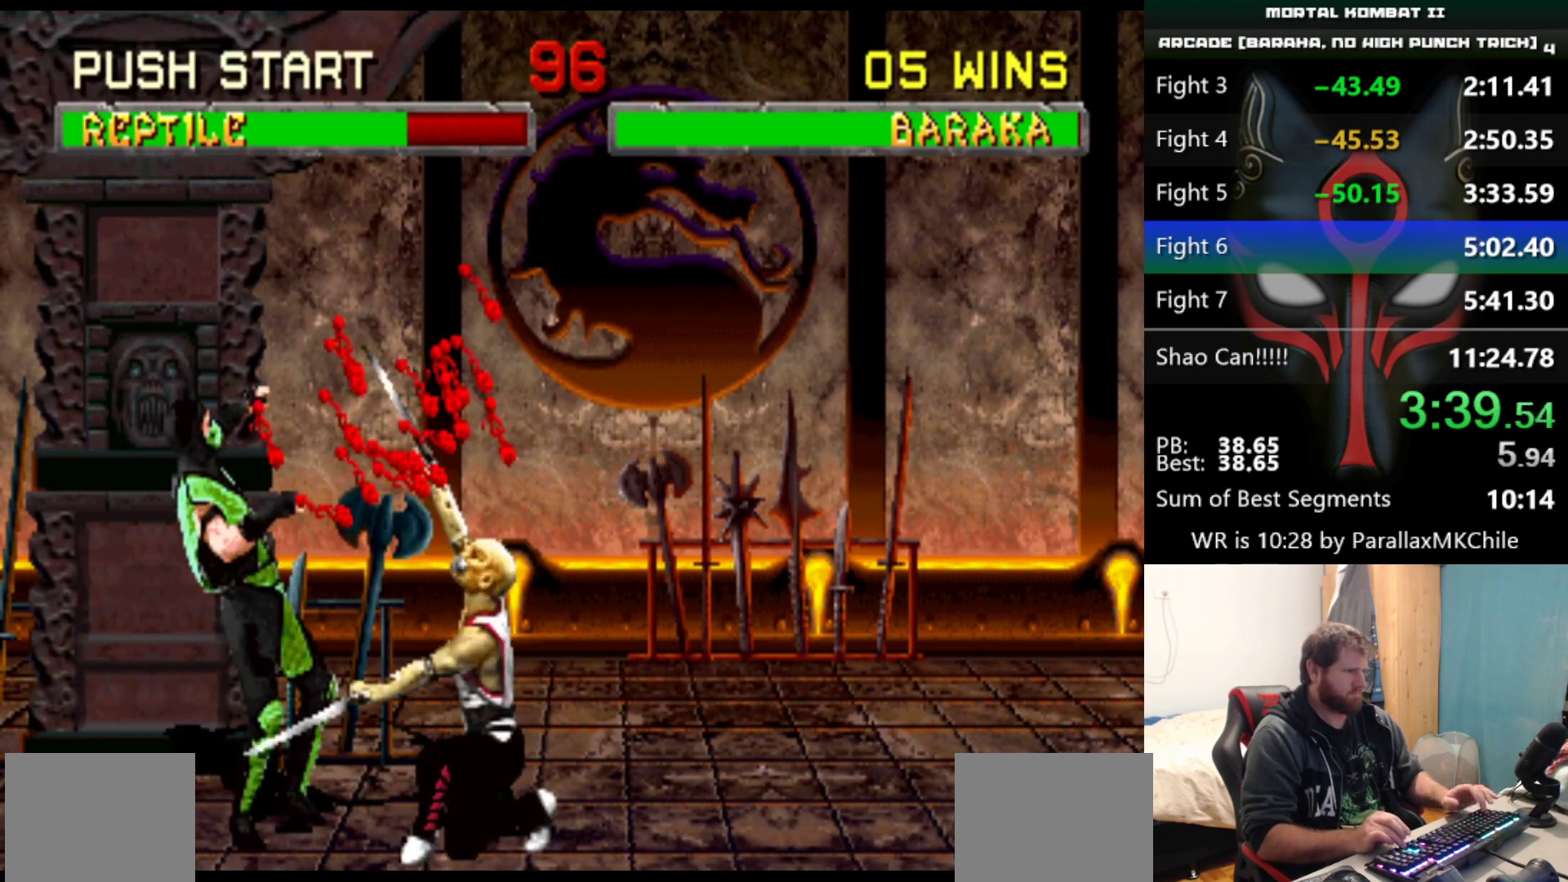
{"keys": [], "events": []}
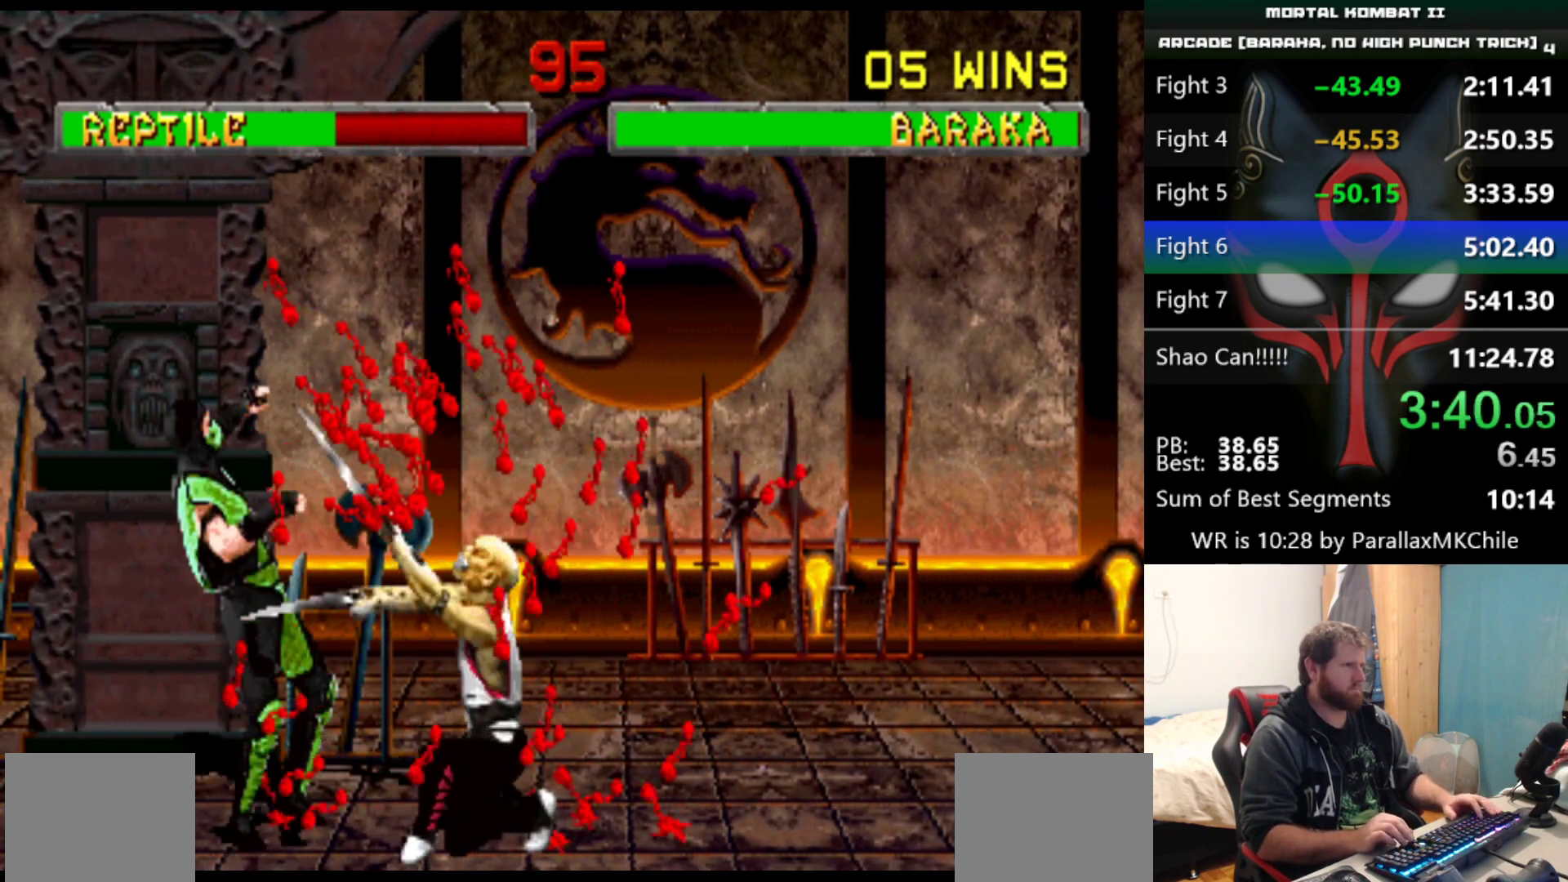
{"keys": ["right"], "events": [[483, "right", "down"]]}
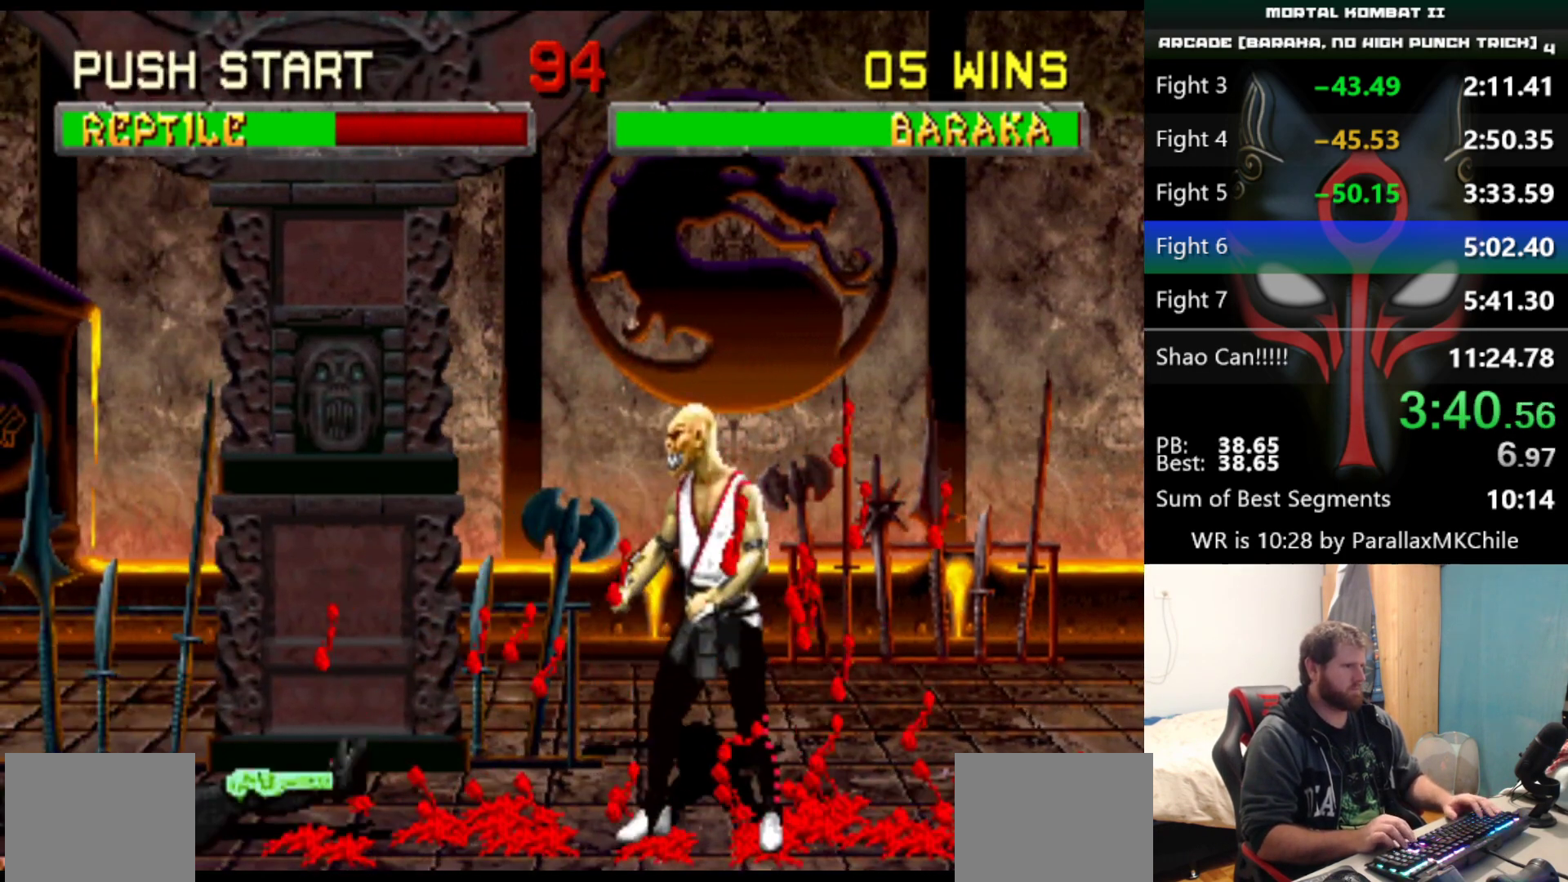
{"keys": [], "events": [[33, "up", "down"], [117, "right", "up"], [117, "up", "up"]]}
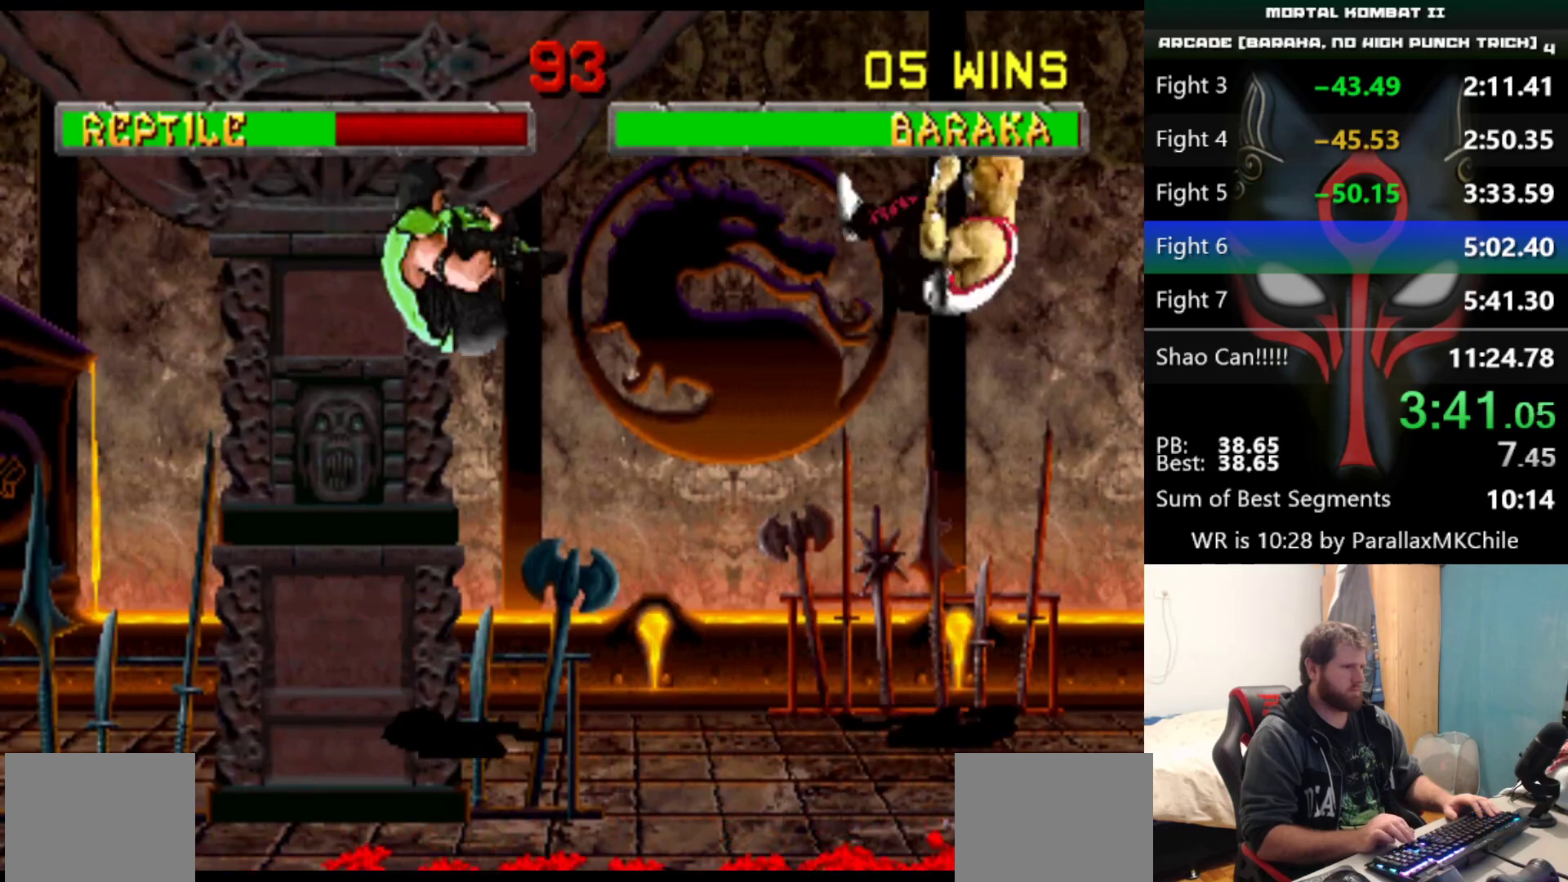
{"keys": ["right", "up"], "events": [[367, "right", "down"], [367, "up", "down"]]}
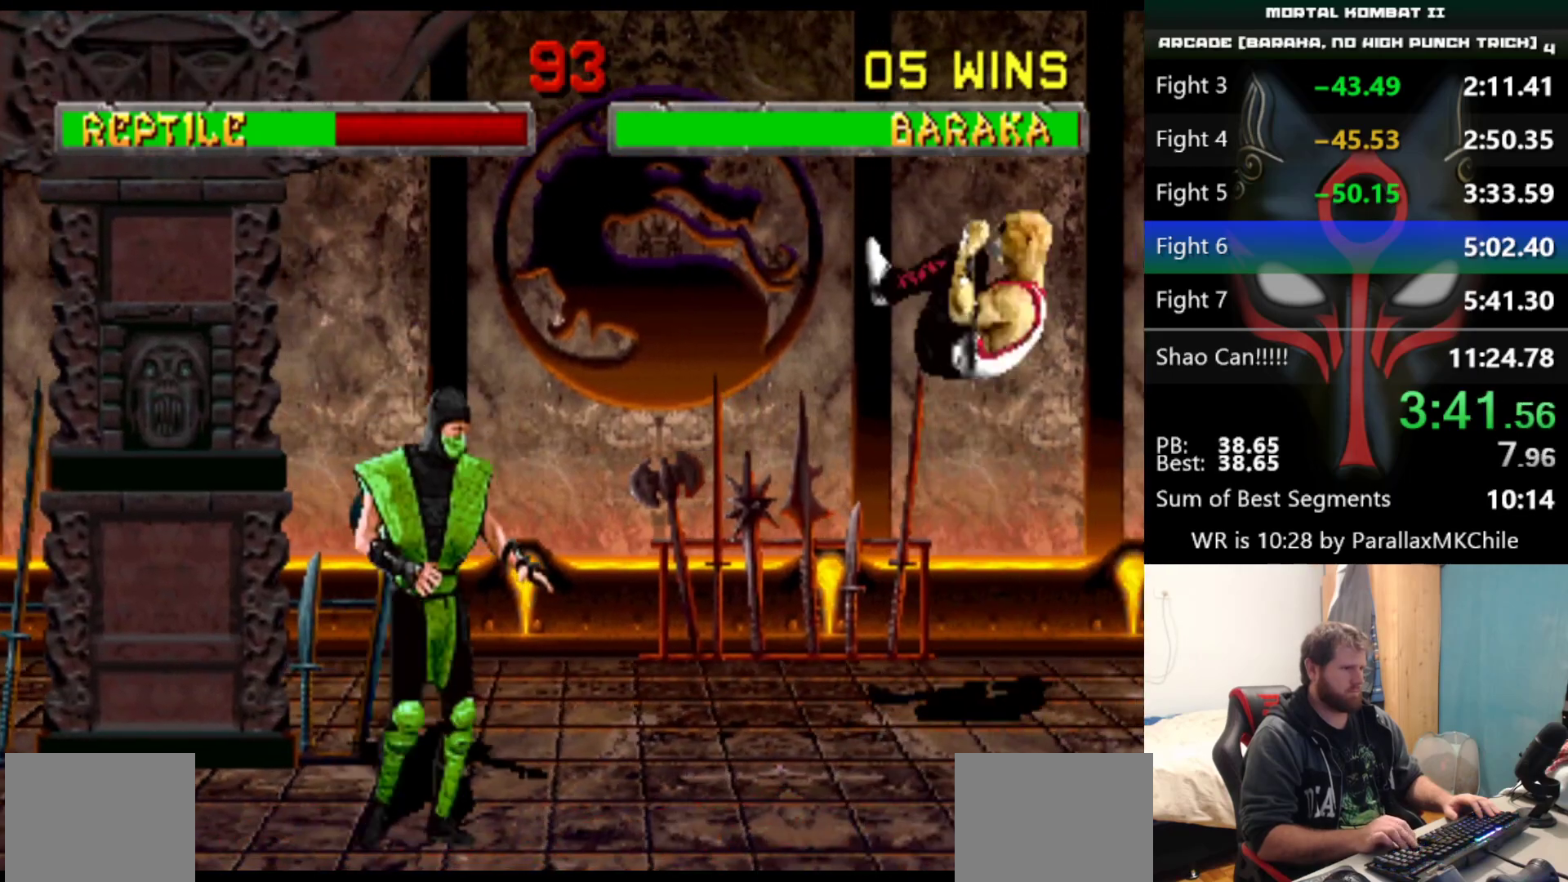
{"keys": [], "events": [[50, "right", "up"], [50, "up", "up"]]}